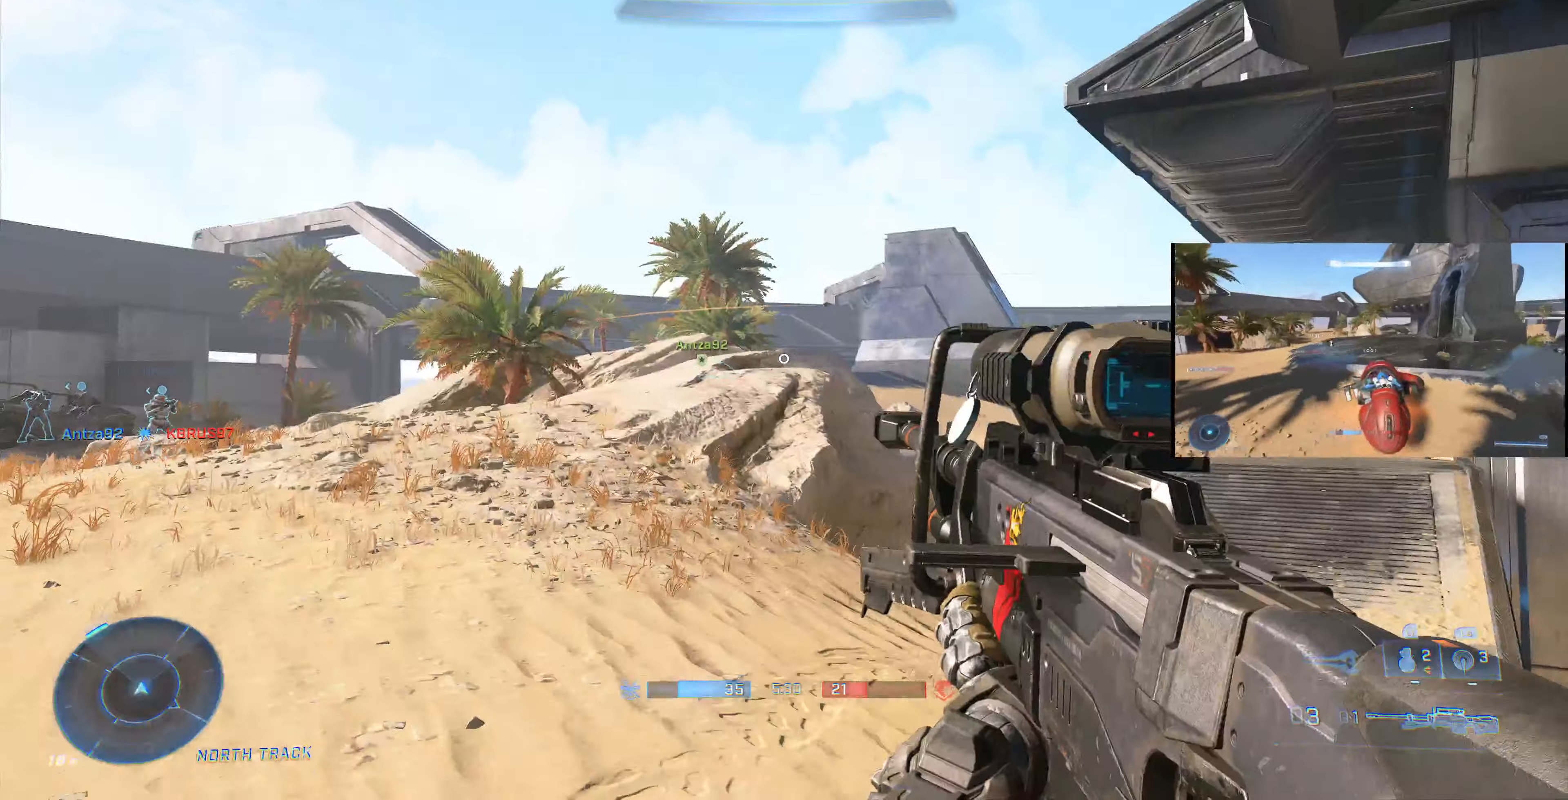
Gameplay with a controller (PlayStation layout); each line is a JSON object with the inputs held at the frame after it. "events" lists button and stick changes between this image and that frame as [ms after this image, input, new state], when the widget could be followed in between.
{"buttons": ["CROSS"], "left_stick": "up-left", "right_stick": "center", "events": [[100, "right_stick", "up-right"], [300, "right_stick", "center"], [400, "CROSS", "down"]]}
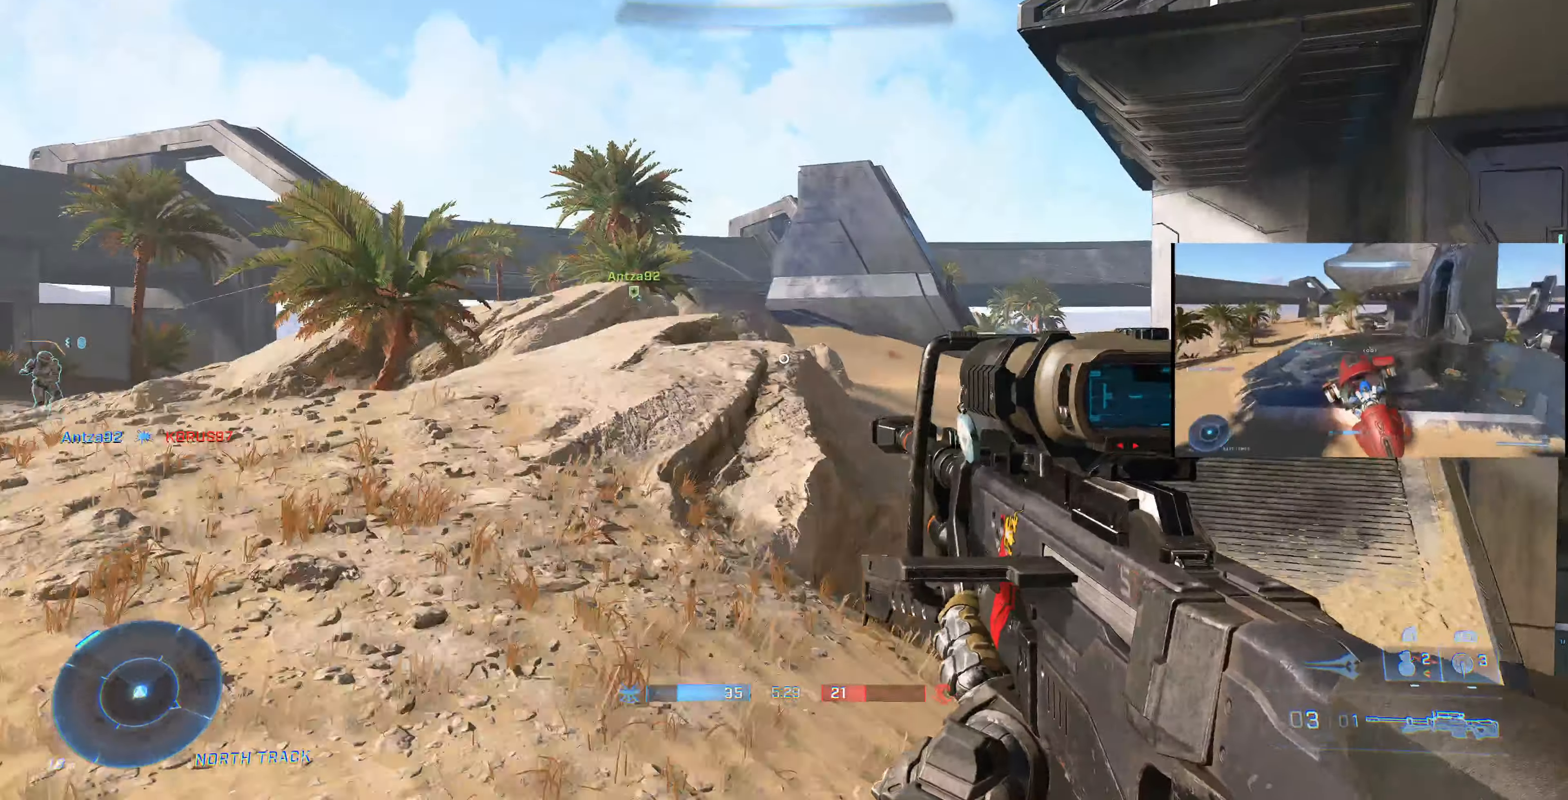
{"buttons": [], "left_stick": "center", "right_stick": "left", "events": [[33, "CROSS", "up"], [400, "left_stick", "center"], [500, "right_stick", "left"]]}
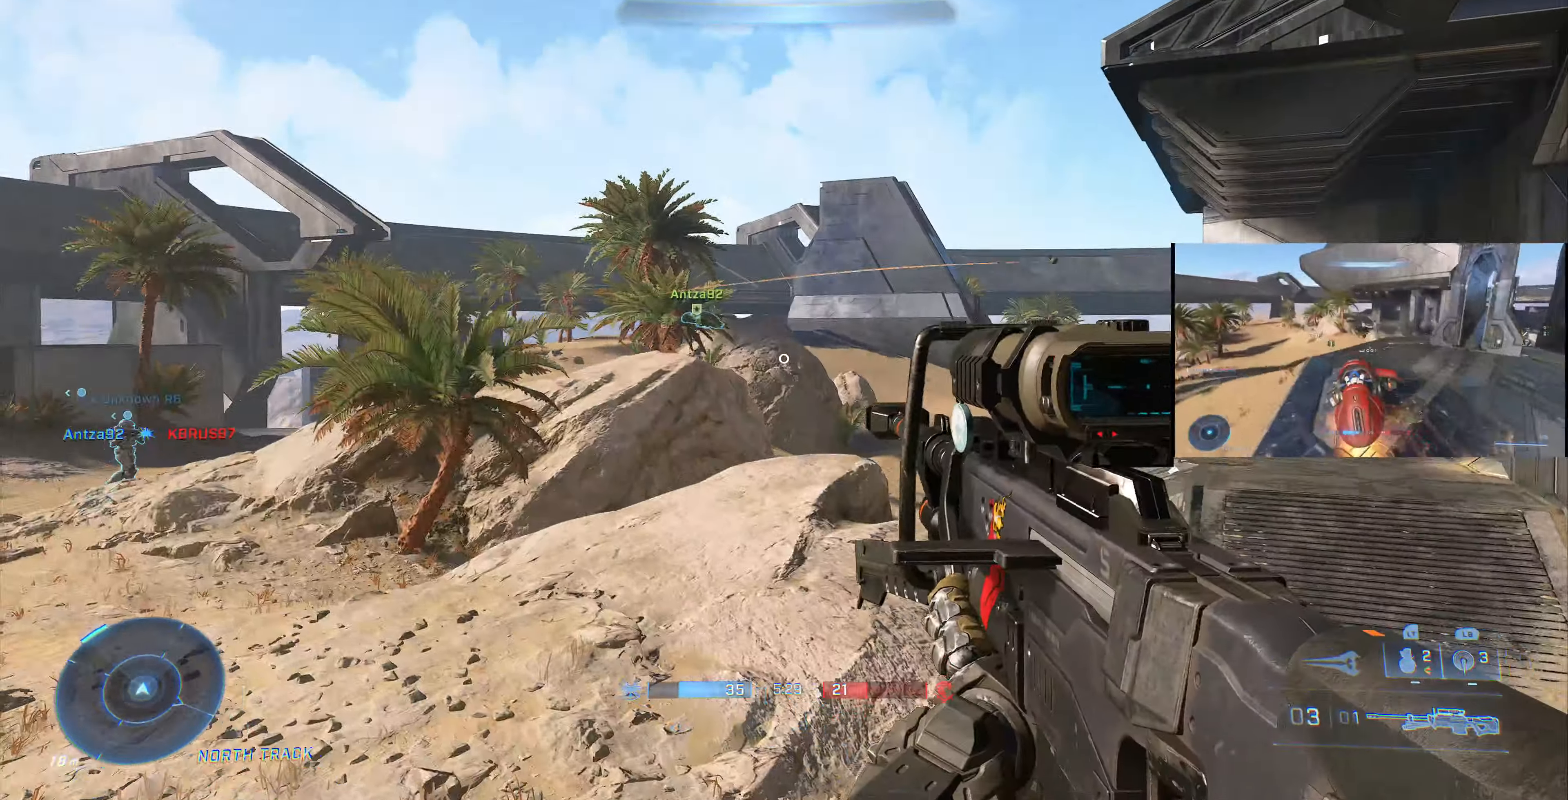
{"buttons": [], "left_stick": "down-left", "right_stick": "right", "events": [[33, "left_stick", "left"], [167, "right_stick", "right"], [333, "left_stick", "down-left"]]}
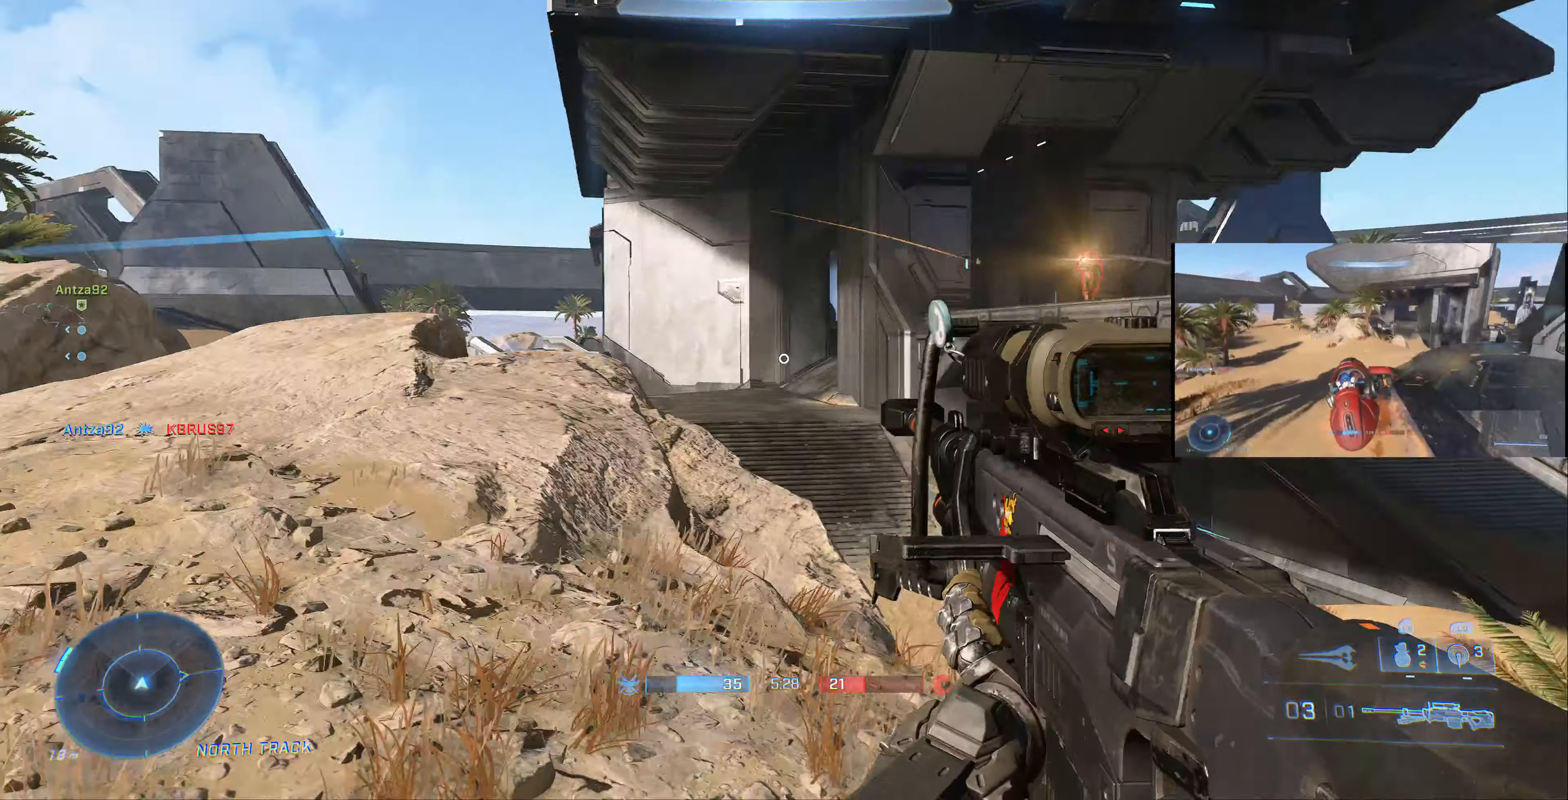
{"buttons": [], "left_stick": "down-left", "right_stick": "center", "events": [[66, "left_stick", "down"], [233, "left_stick", "down-left"], [233, "right_stick", "center"]]}
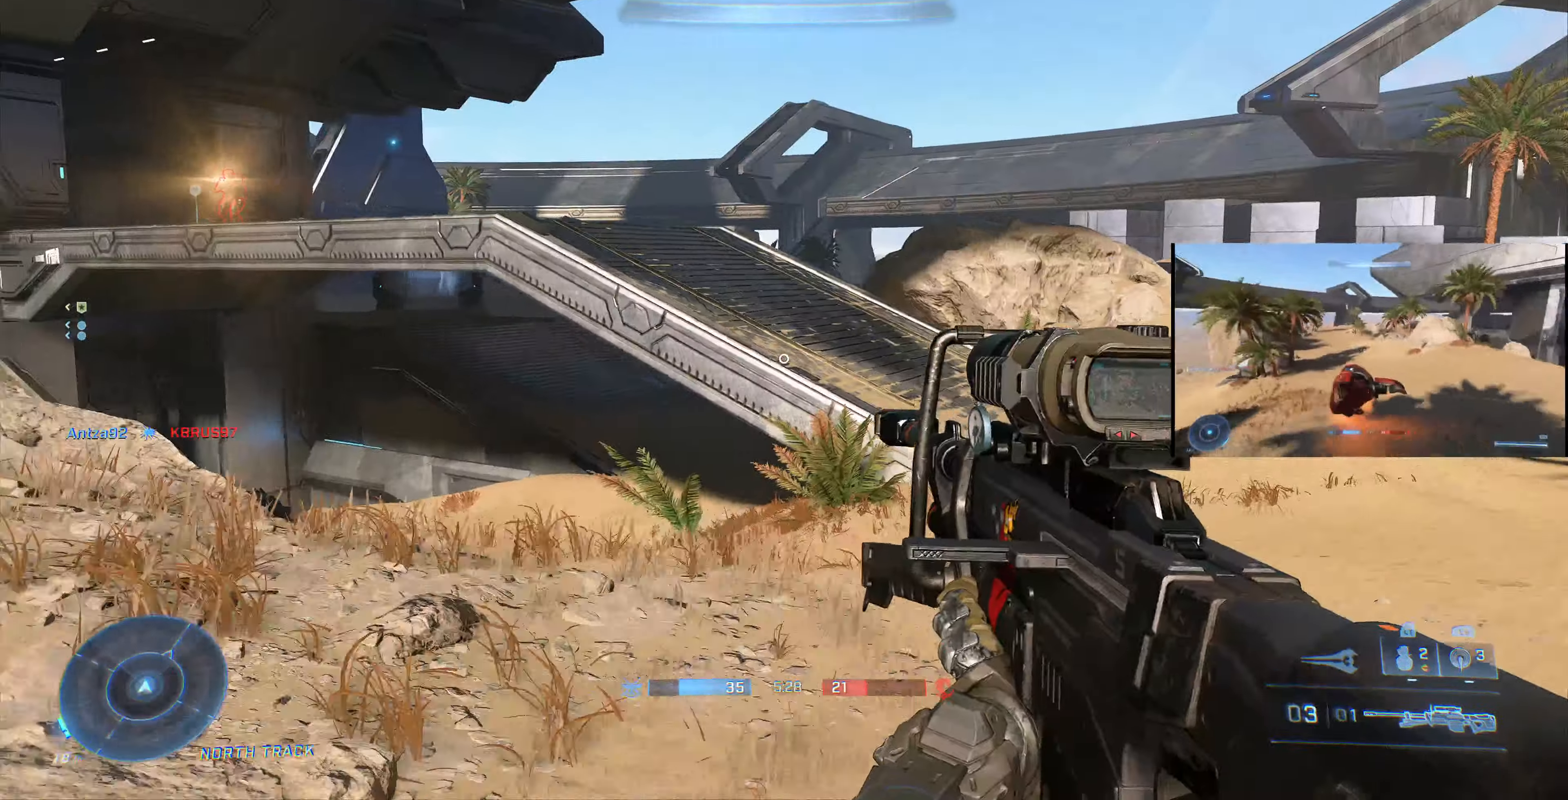
{"buttons": [], "left_stick": "up-left", "right_stick": "down-right", "events": [[66, "right_stick", "down-left"], [133, "left_stick", "left"], [233, "right_stick", "center"], [400, "left_stick", "up-left"], [466, "right_stick", "down-right"]]}
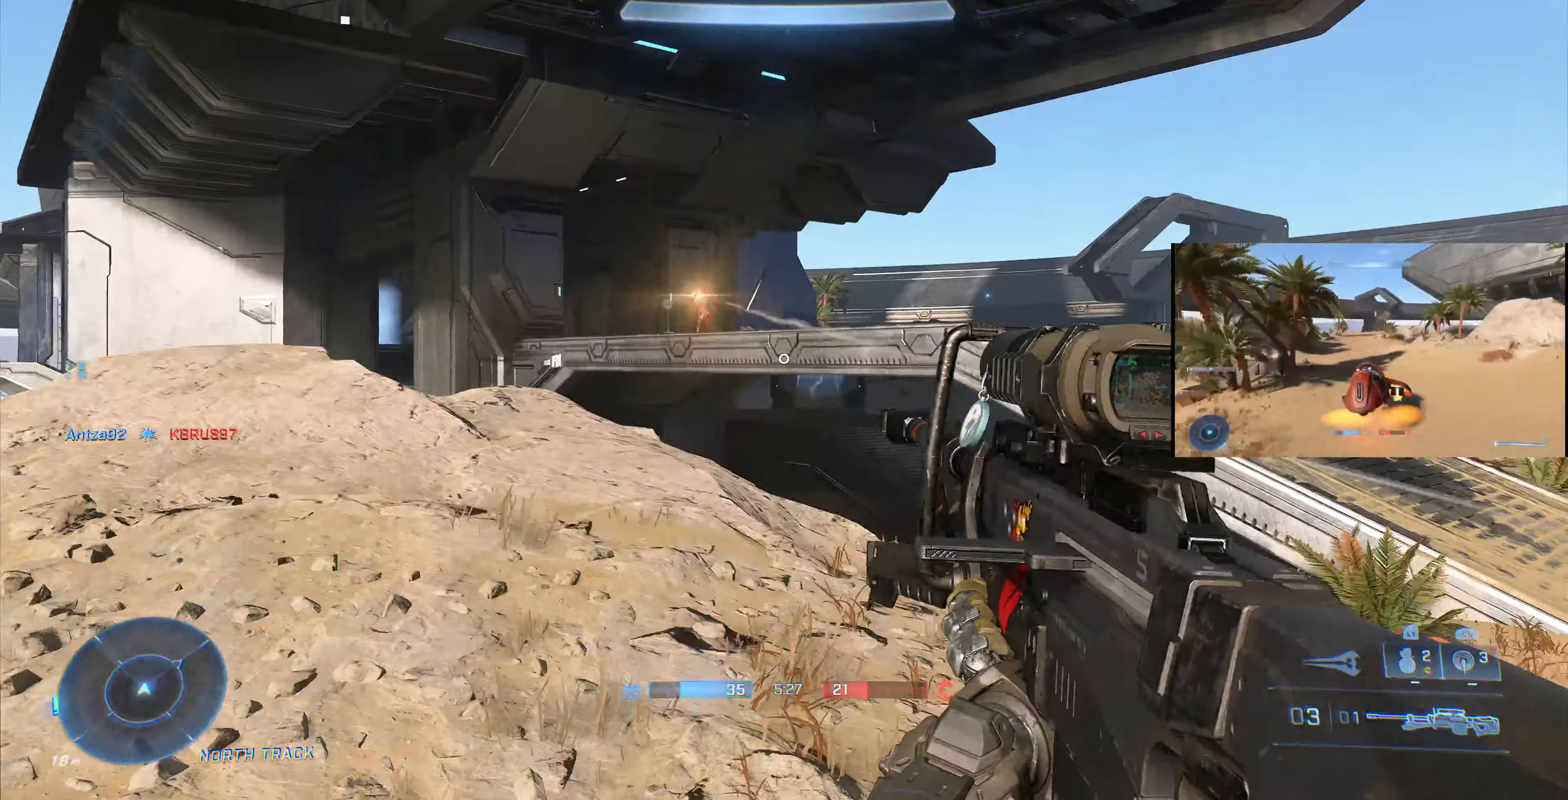
{"buttons": [], "left_stick": "right", "right_stick": "center", "events": [[100, "right_stick", "center"], [300, "right_stick", "up-left"], [333, "left_stick", "right"], [400, "right_stick", "center"]]}
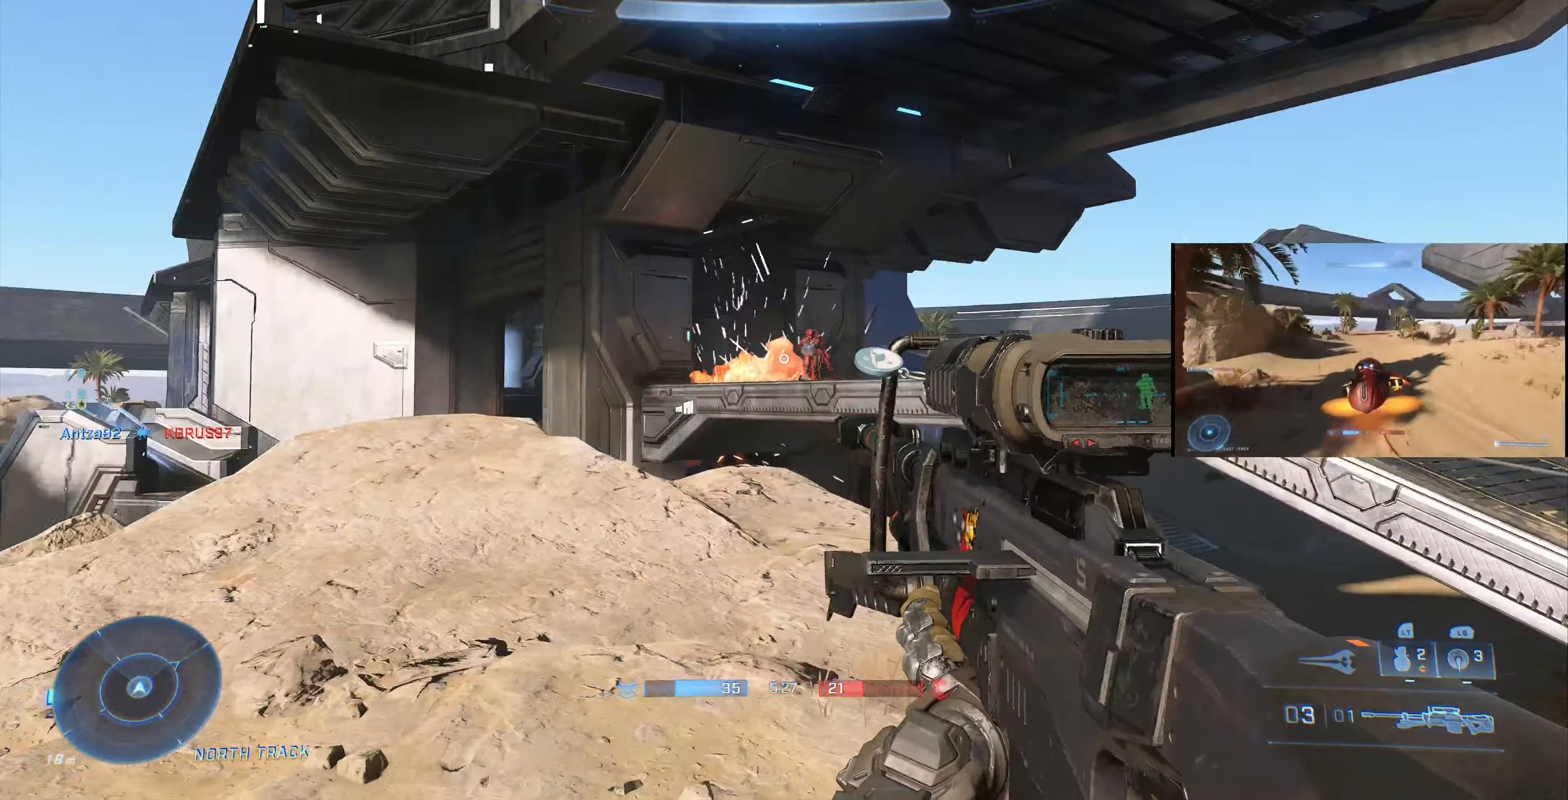
{"buttons": [], "left_stick": "right", "right_stick": "down", "events": [[433, "right_stick", "down"]]}
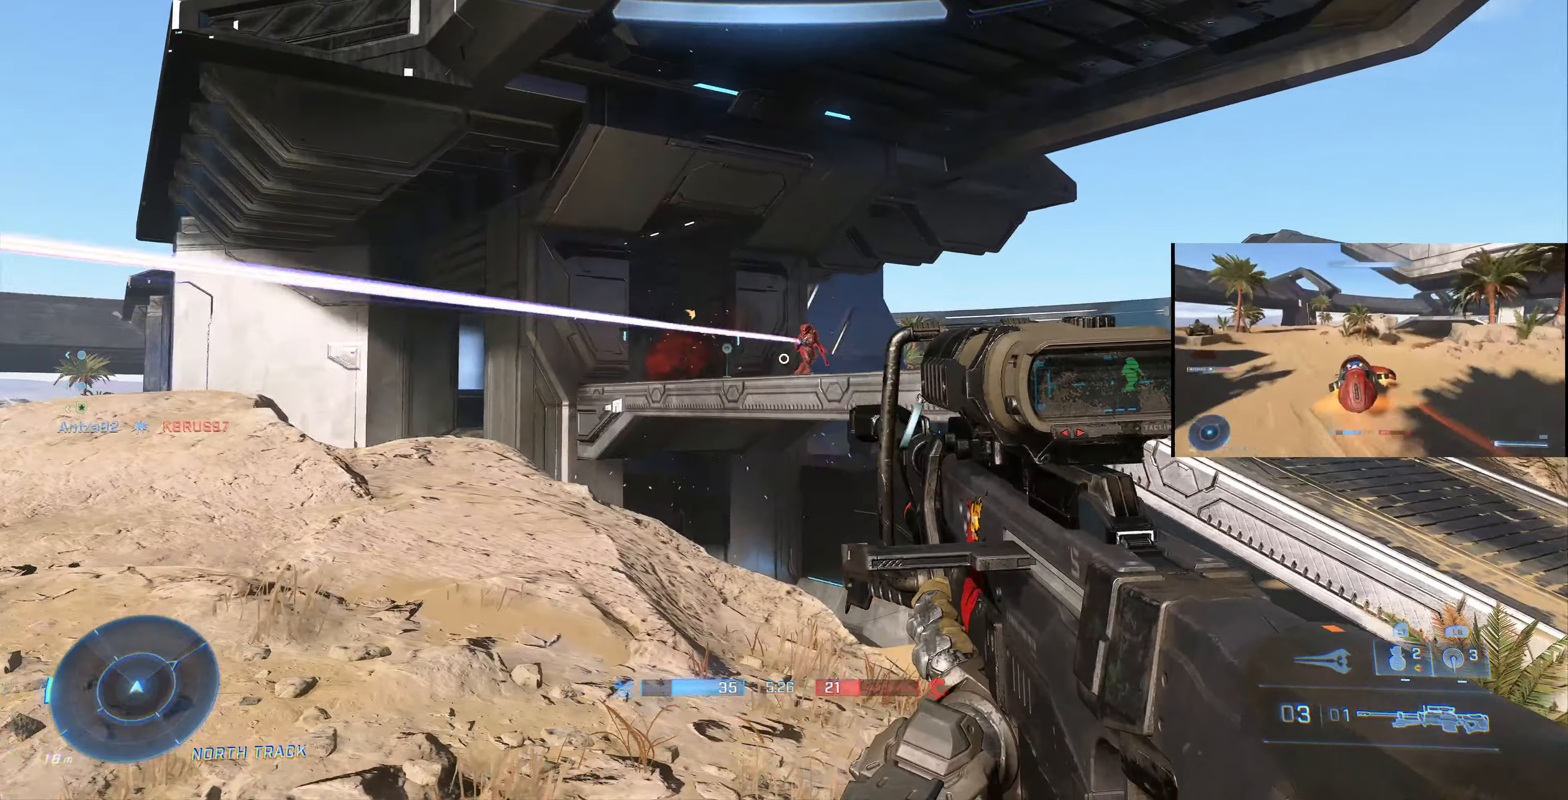
{"buttons": [], "left_stick": "right", "right_stick": "center", "events": [[33, "right_stick", "down-right"], [100, "R2", "down"], [133, "right_stick", "center"], [233, "R2", "up"]]}
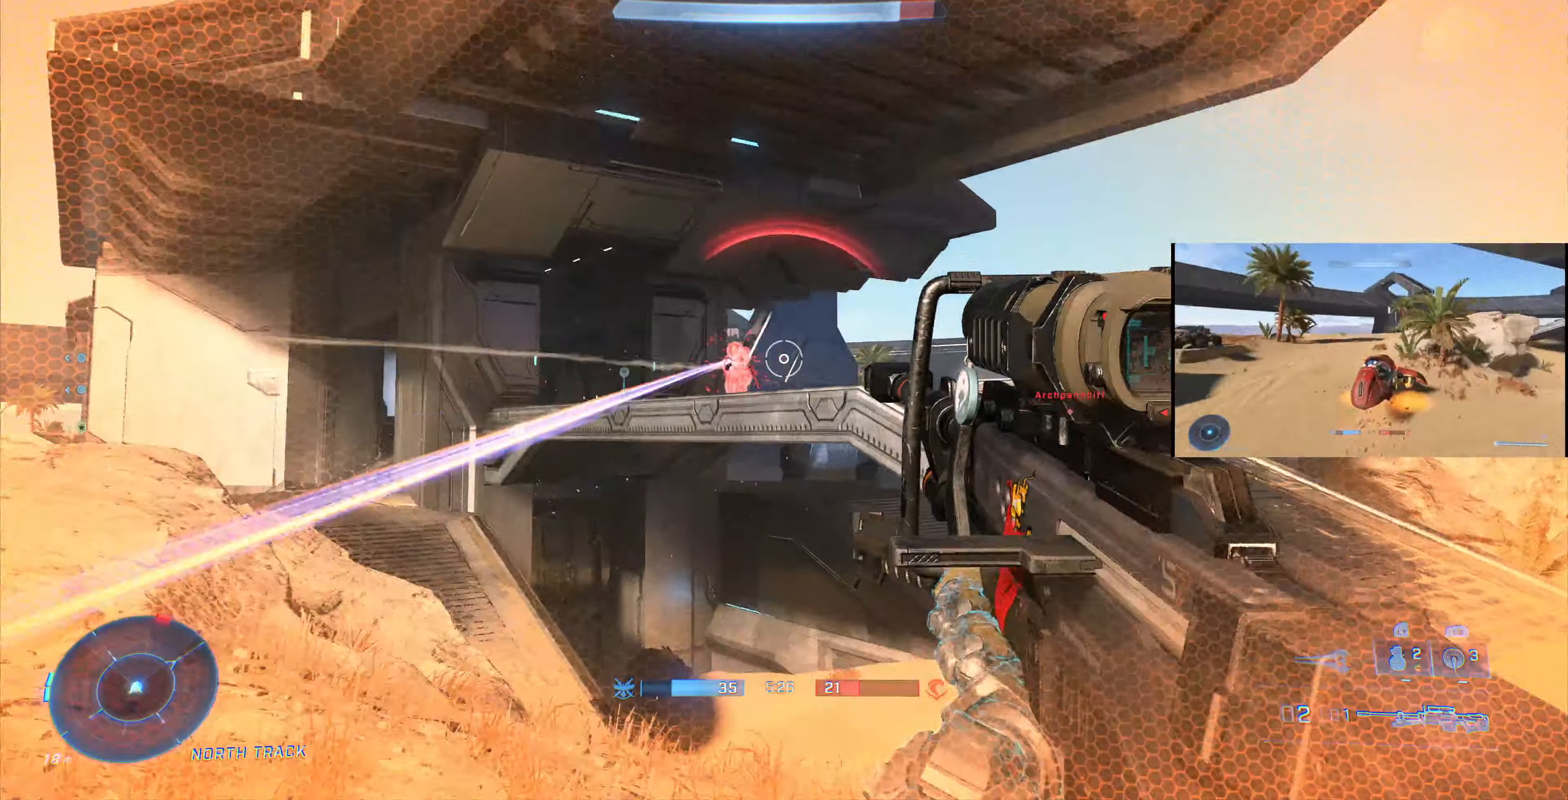
{"buttons": [], "left_stick": "right", "right_stick": "center", "events": [[100, "right_stick", "left"], [300, "right_stick", "center"]]}
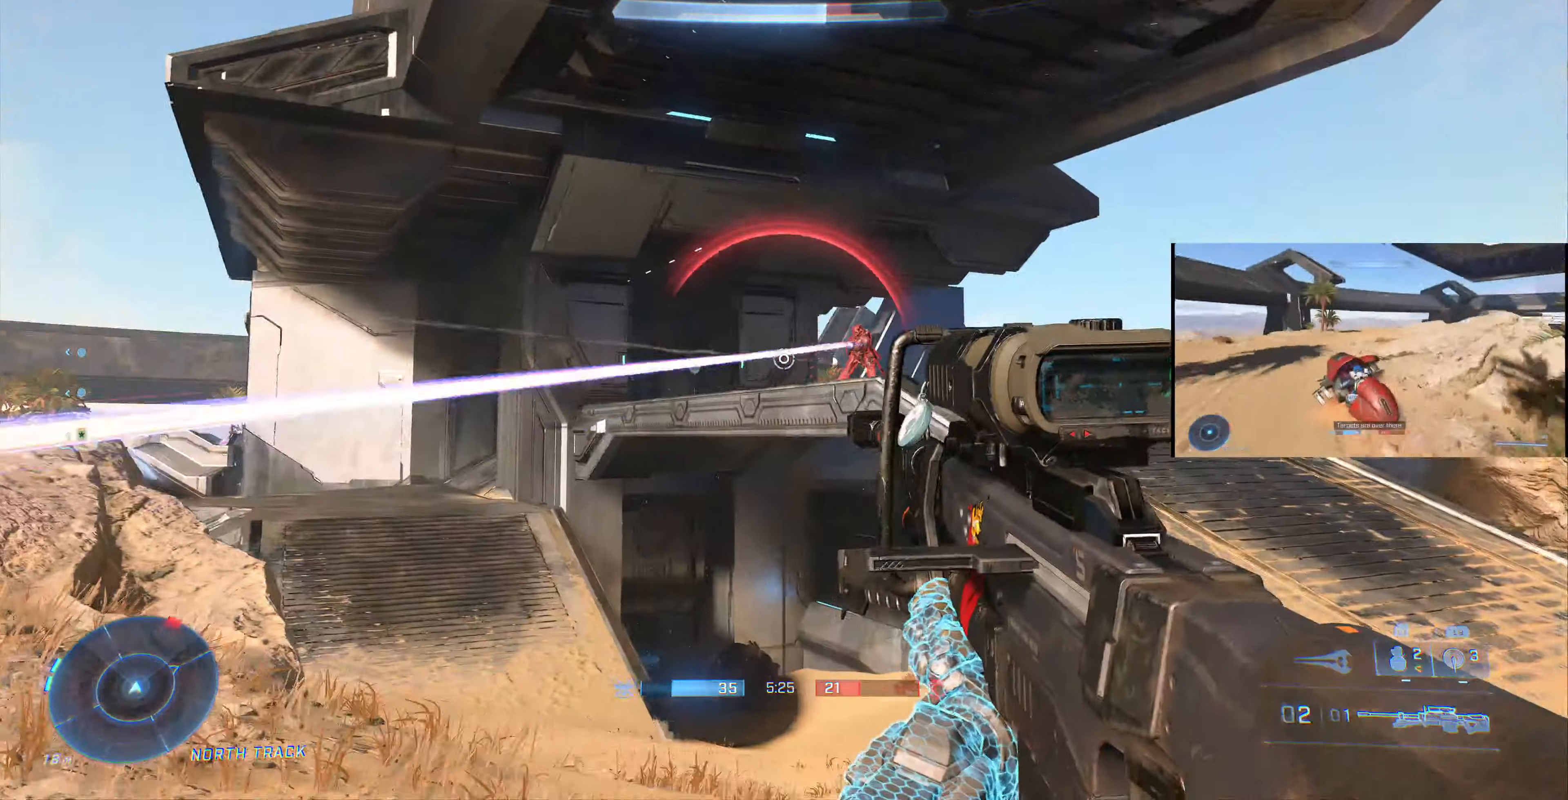
{"buttons": [], "left_stick": "right", "right_stick": "center", "events": [[100, "right_stick", "right"], [200, "R2", "down"], [200, "right_stick", "center"], [400, "R2", "up"]]}
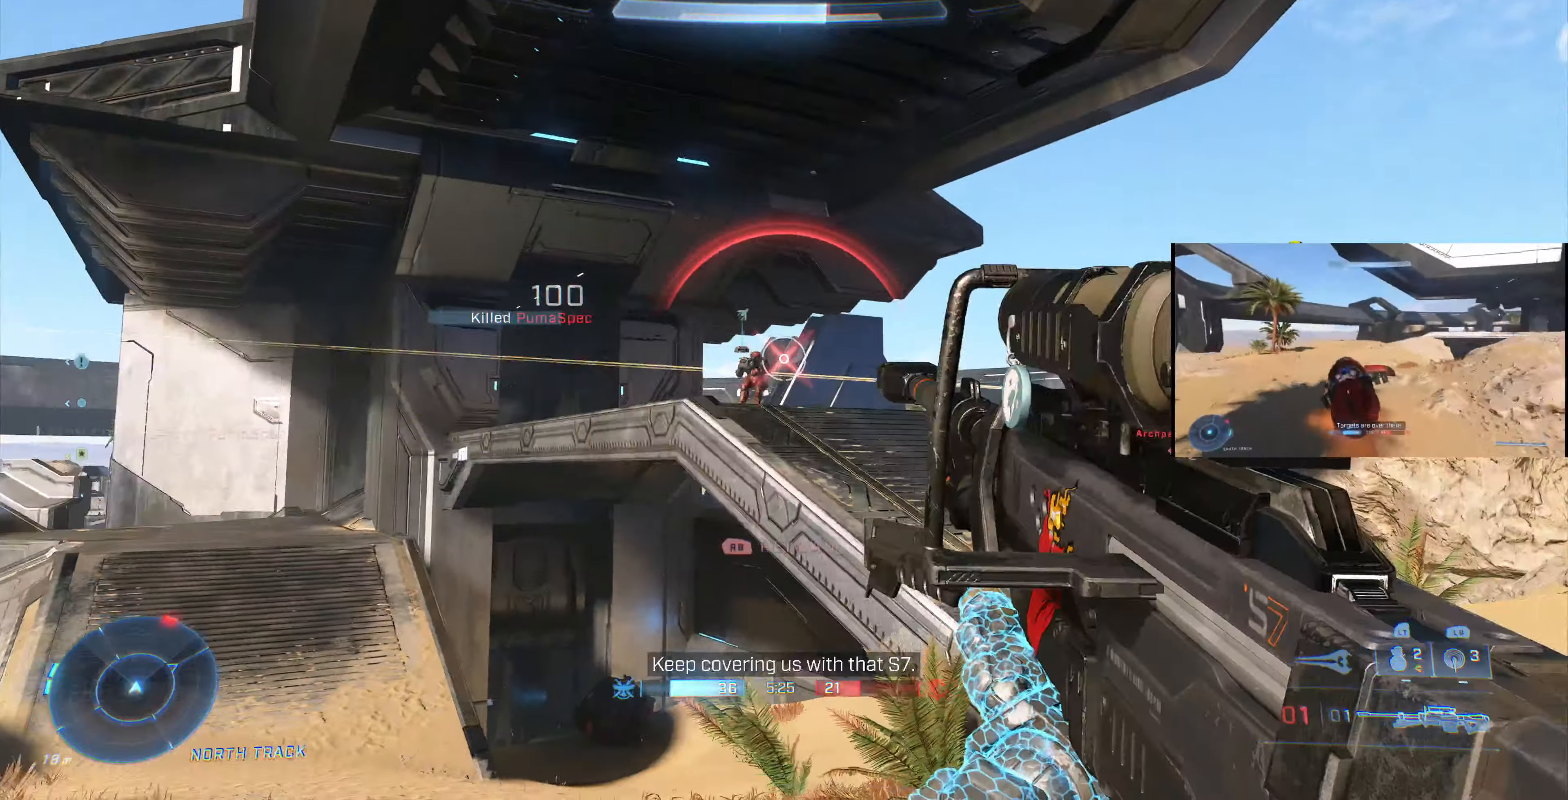
{"buttons": [], "left_stick": "up-right", "right_stick": "center", "events": [[266, "left_stick", "up-right"], [366, "R1", "down"], [466, "R1", "up"]]}
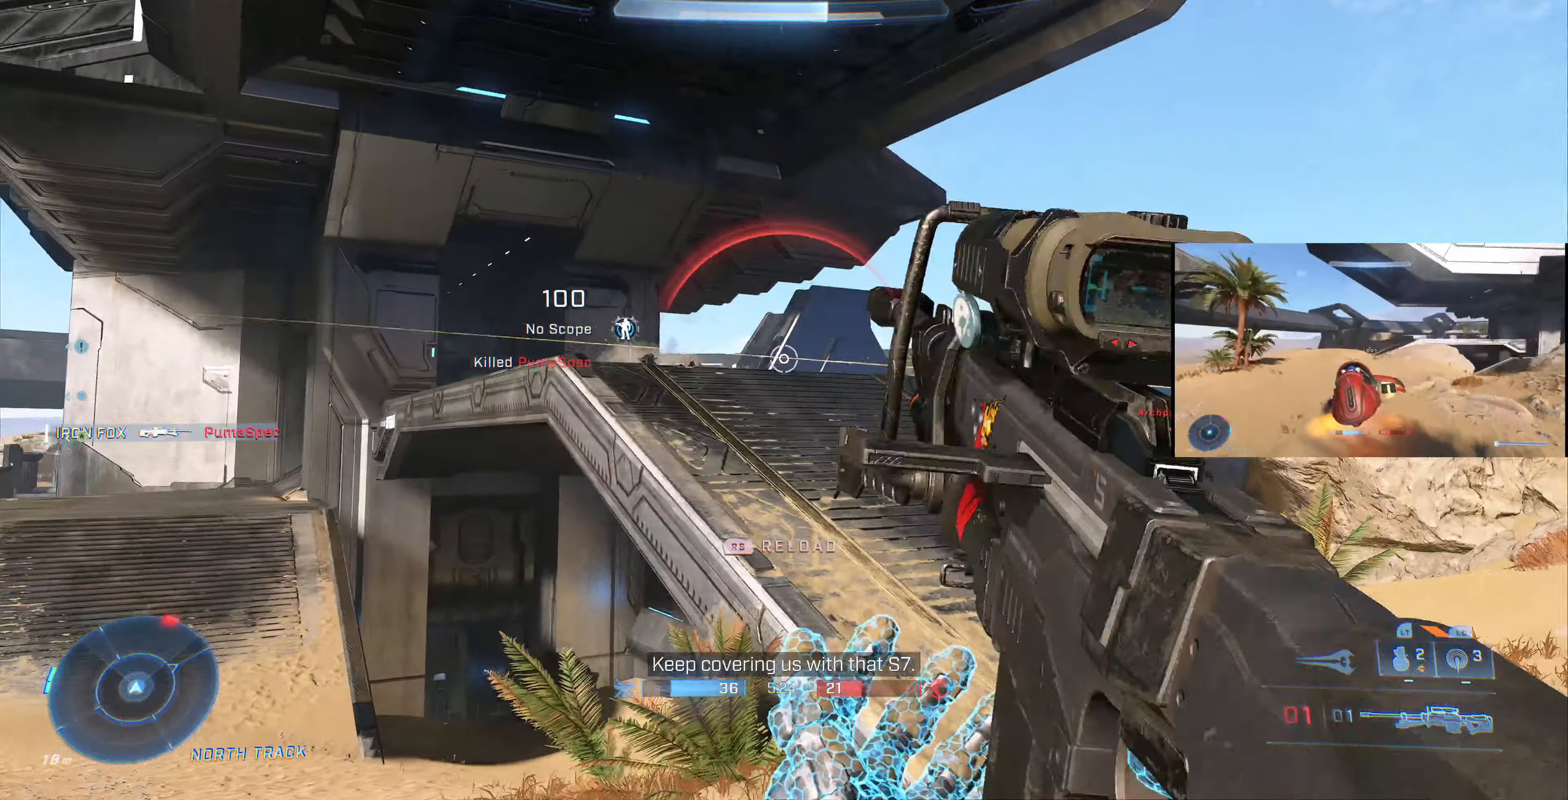
{"buttons": [], "left_stick": "up-right", "right_stick": "left", "events": [[133, "right_stick", "up-left"], [200, "left_stick", "down-right"], [366, "right_stick", "center"], [400, "left_stick", "up-right"], [433, "right_stick", "left"]]}
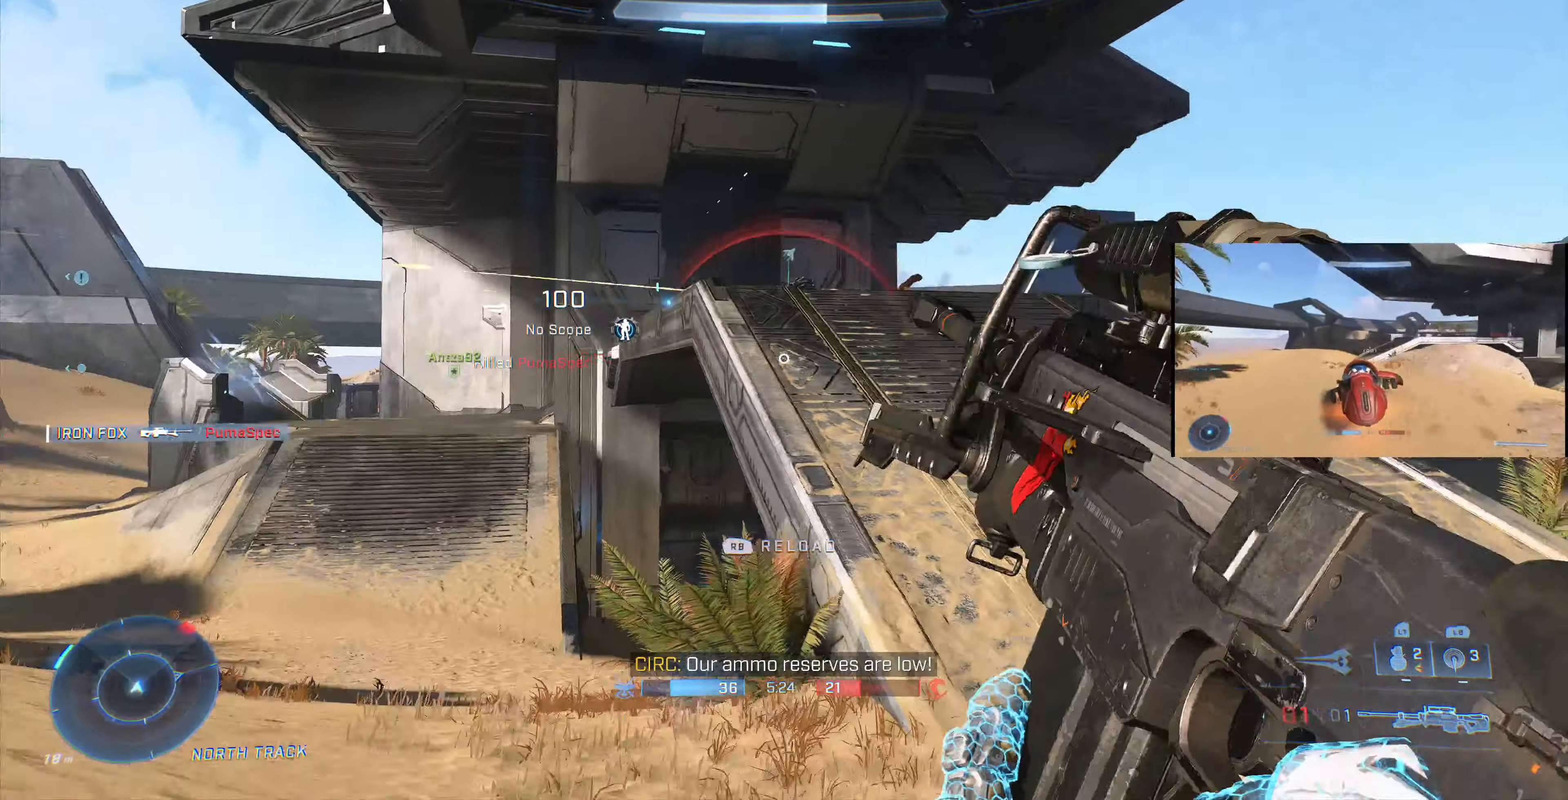
{"buttons": [], "left_stick": "up", "right_stick": "right", "events": [[133, "right_stick", "center"], [333, "right_stick", "right"], [400, "left_stick", "up"]]}
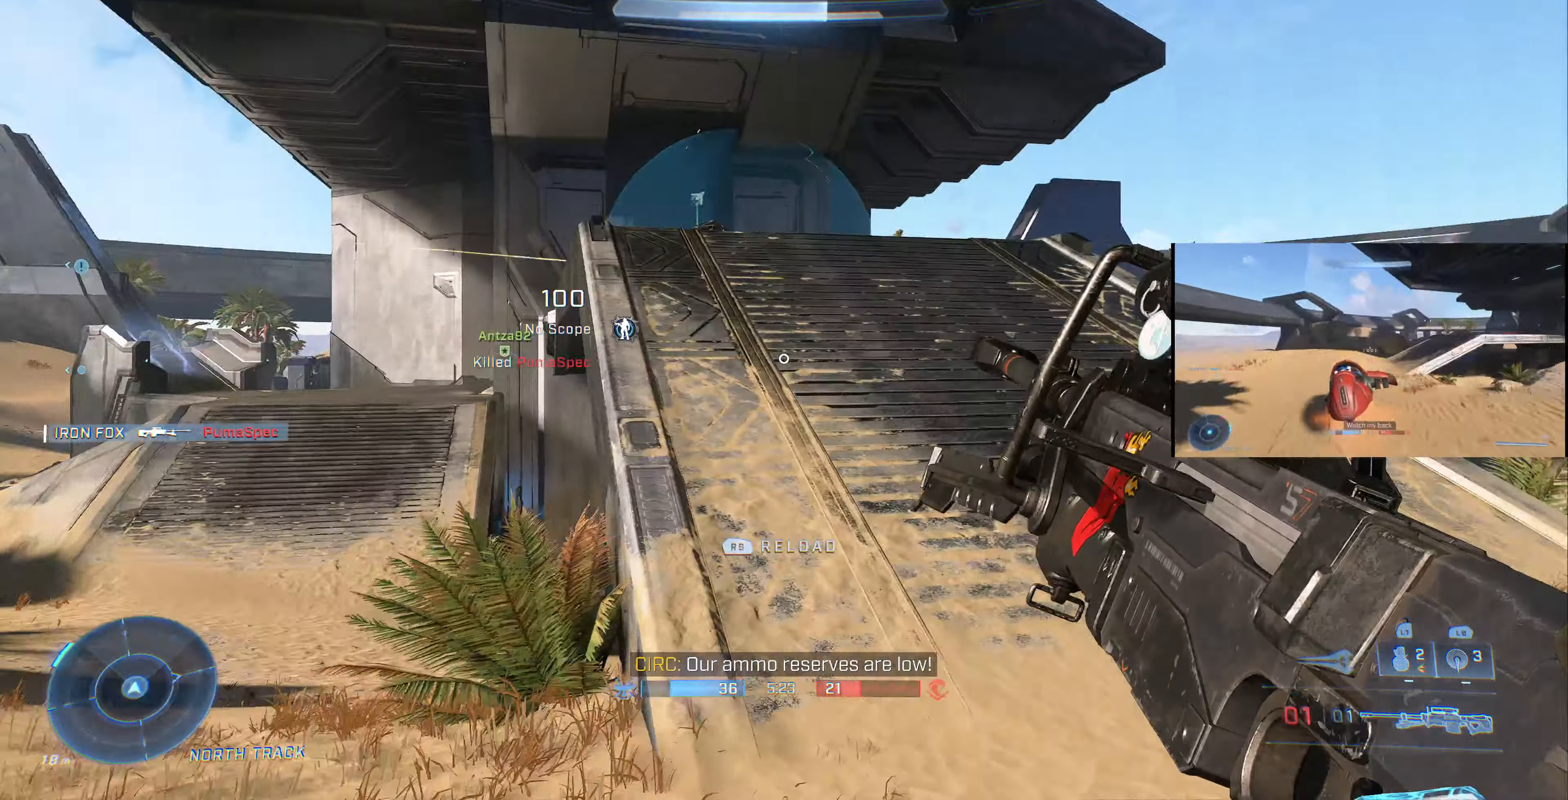
{"buttons": [], "left_stick": "up", "right_stick": "center", "events": [[66, "right_stick", "center"]]}
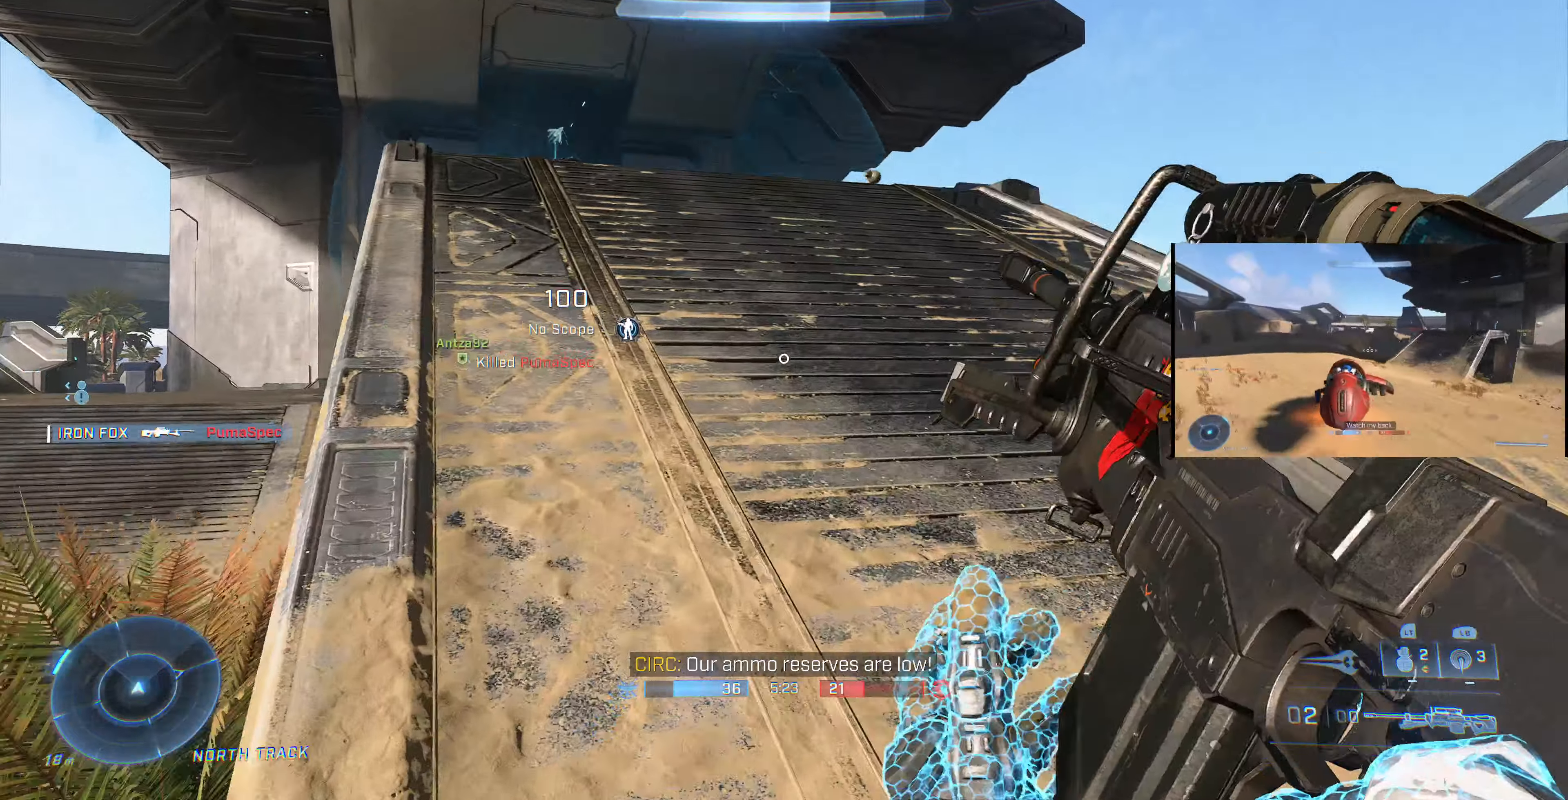
{"buttons": [], "left_stick": "up-left", "right_stick": "right", "events": [[167, "left_stick", "up-left"], [434, "right_stick", "right"]]}
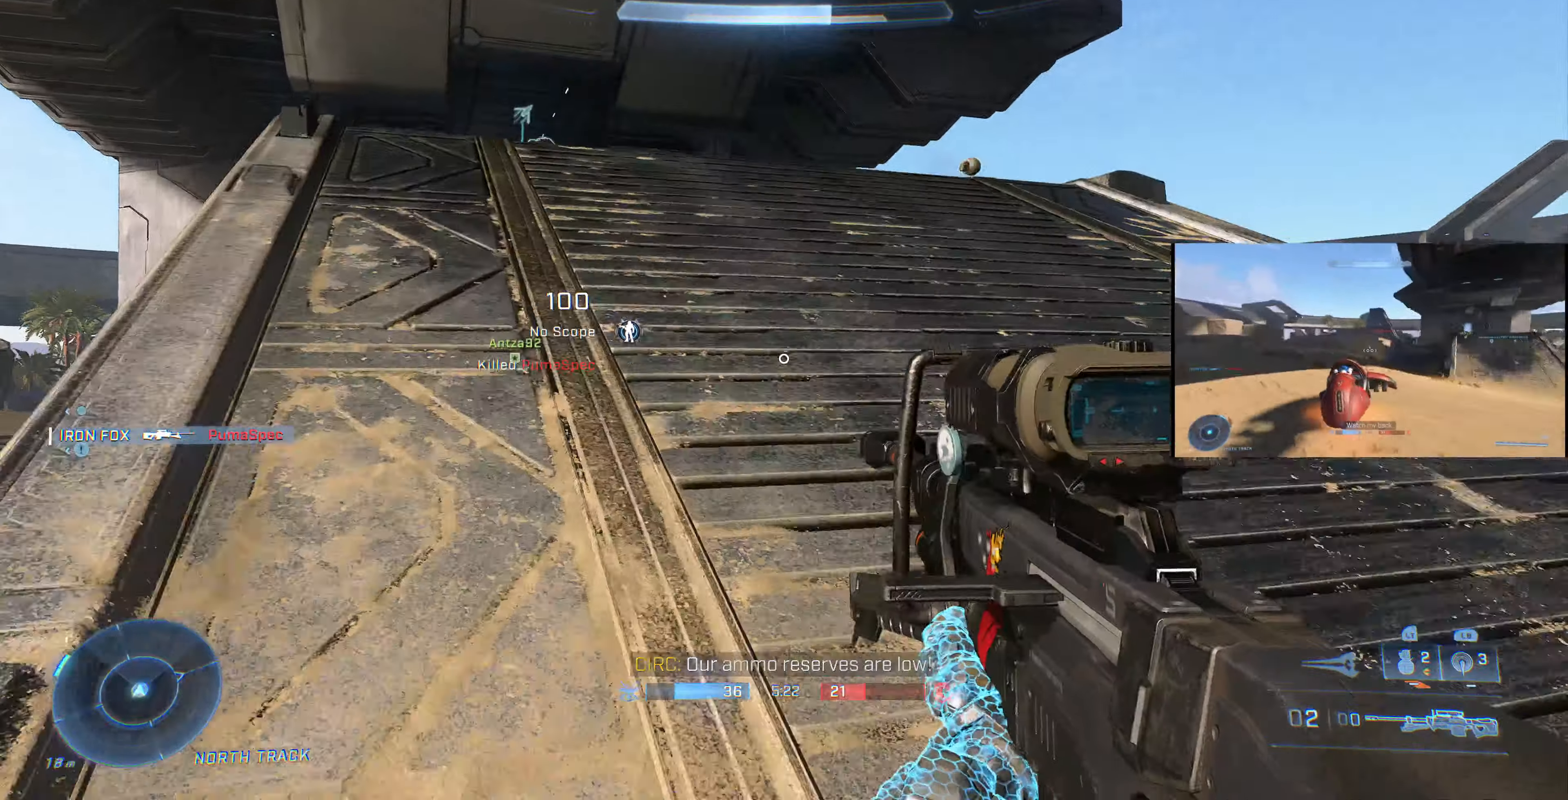
{"buttons": [], "left_stick": "up-left", "right_stick": "center", "events": [[134, "right_stick", "center"], [334, "right_stick", "up-left"], [467, "right_stick", "center"]]}
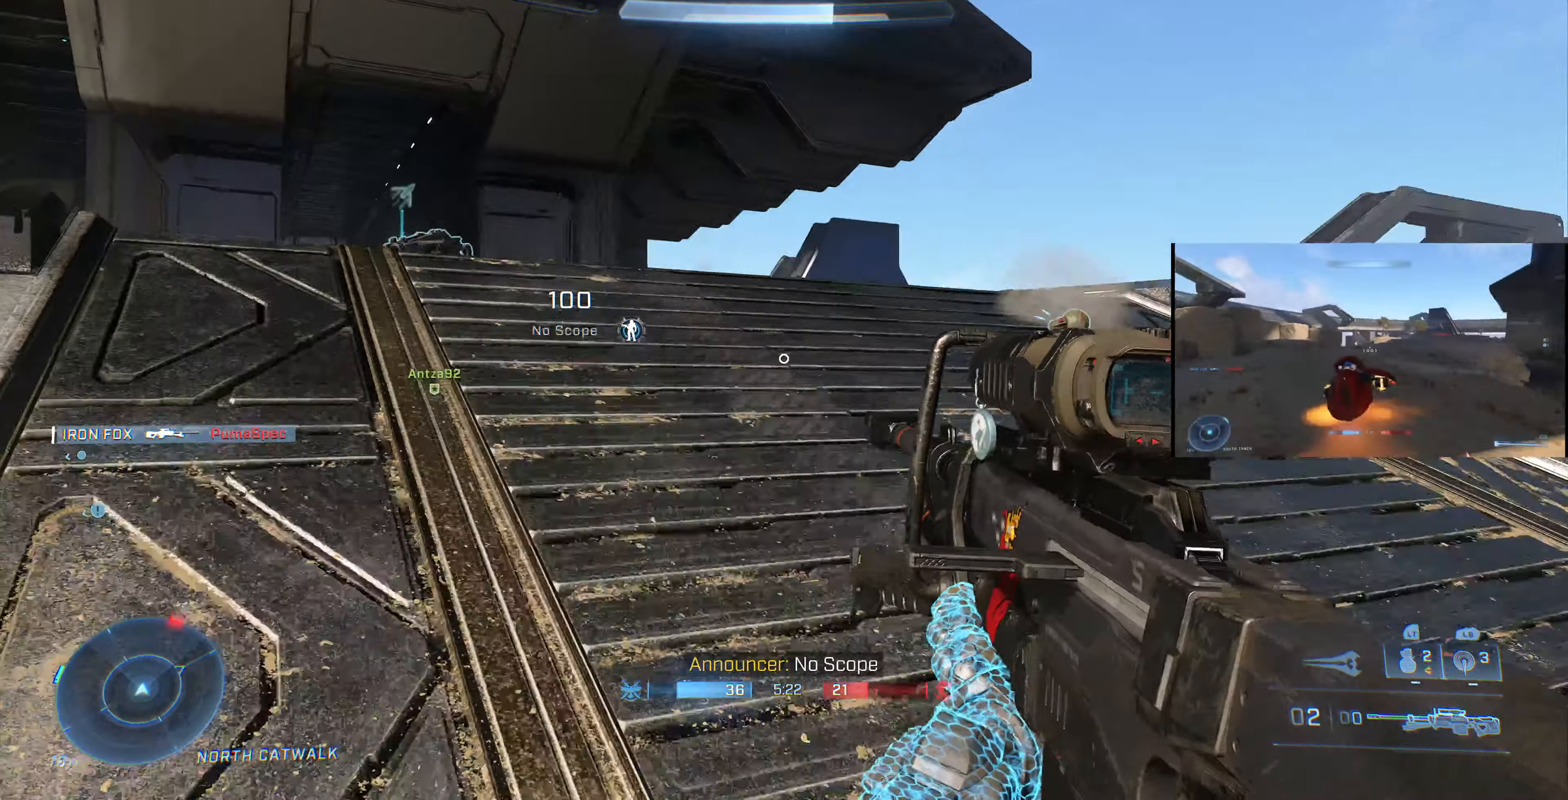
{"buttons": [], "left_stick": "up-left", "right_stick": "center", "events": [[234, "TRIANGLE", "down"], [300, "TRIANGLE", "up"]]}
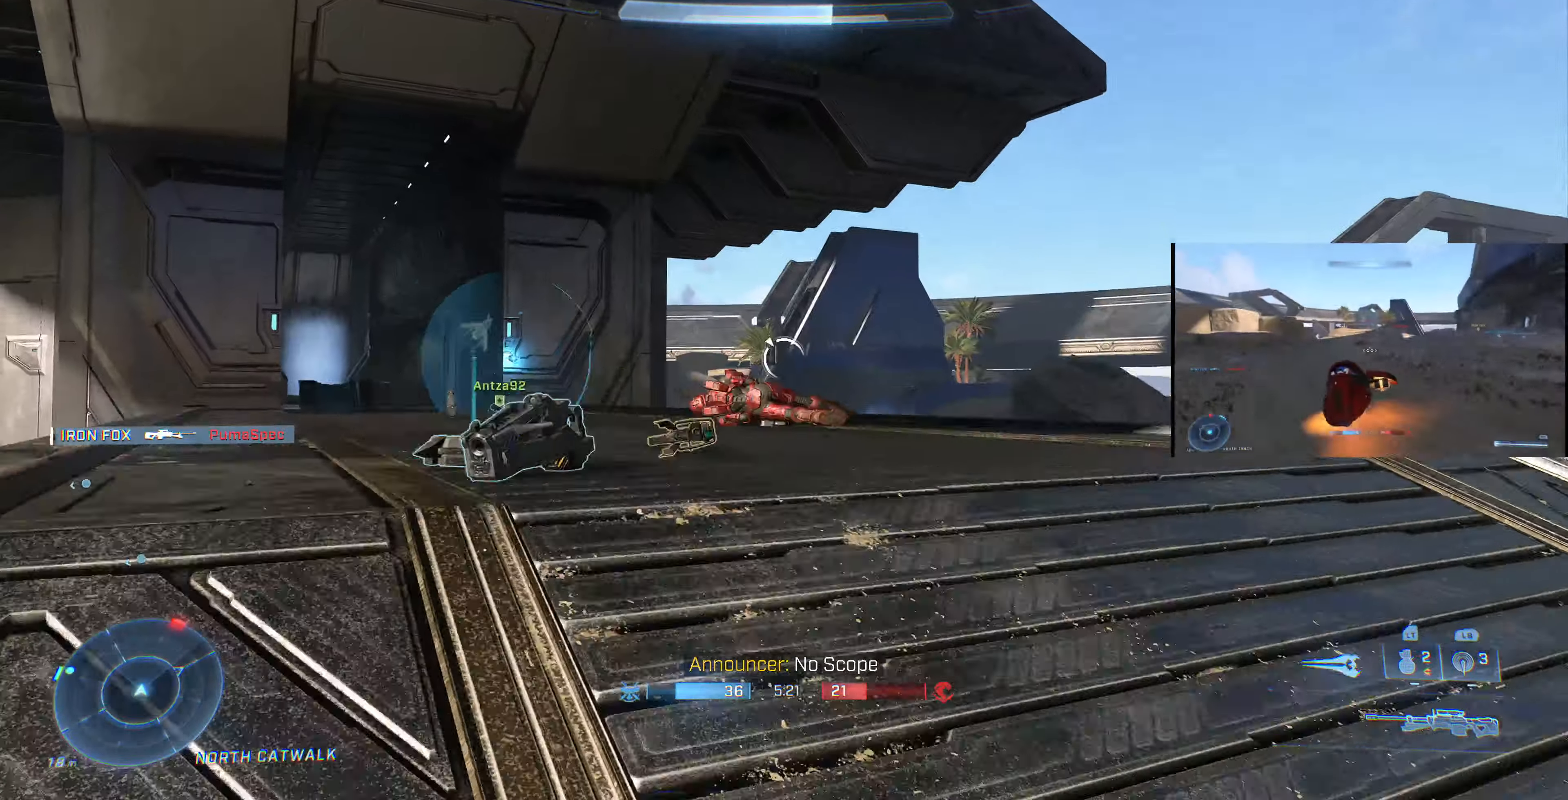
{"buttons": ["R1"], "left_stick": "up-left", "right_stick": "up-right", "events": [[367, "right_stick", "right"], [467, "R1", "down"], [467, "right_stick", "up-right"]]}
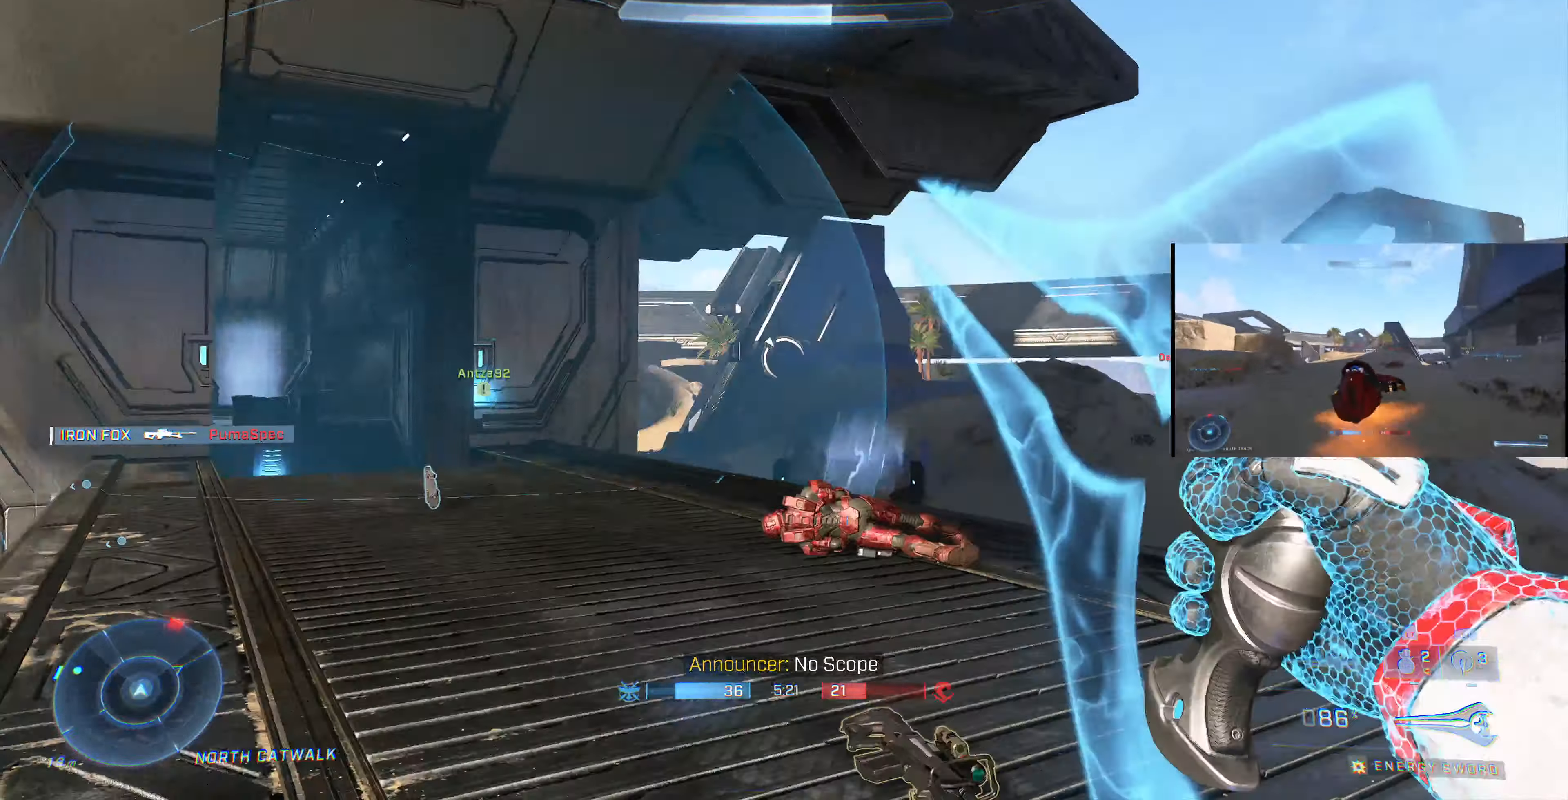
{"buttons": [], "left_stick": "up-left", "right_stick": "up-right", "events": [[467, "R1", "up"]]}
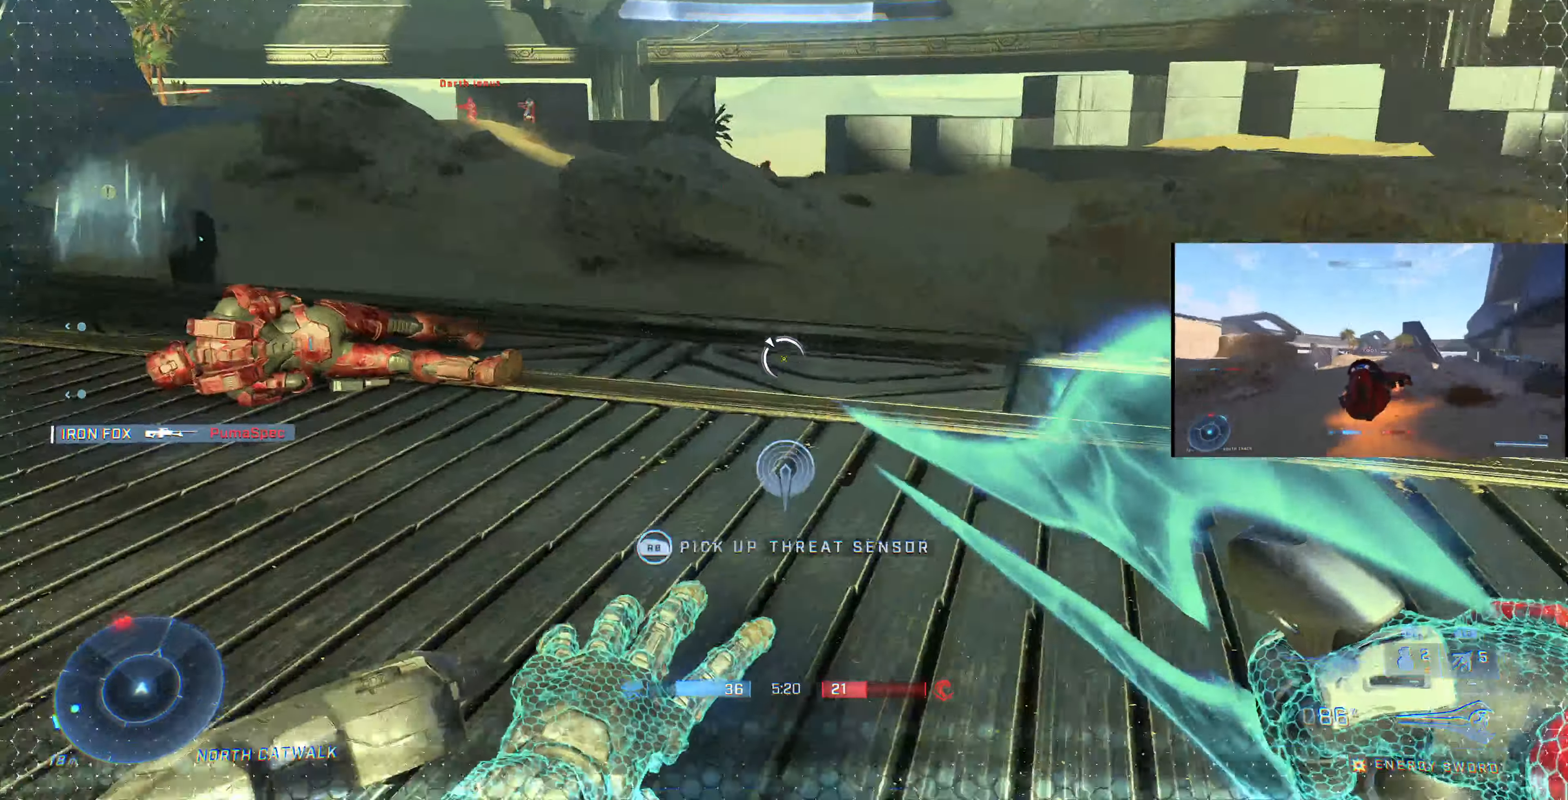
{"buttons": [], "left_stick": "down-left", "right_stick": "center", "events": [[67, "left_stick", "left"], [267, "right_stick", "down-left"], [467, "left_stick", "down-left"], [467, "right_stick", "center"]]}
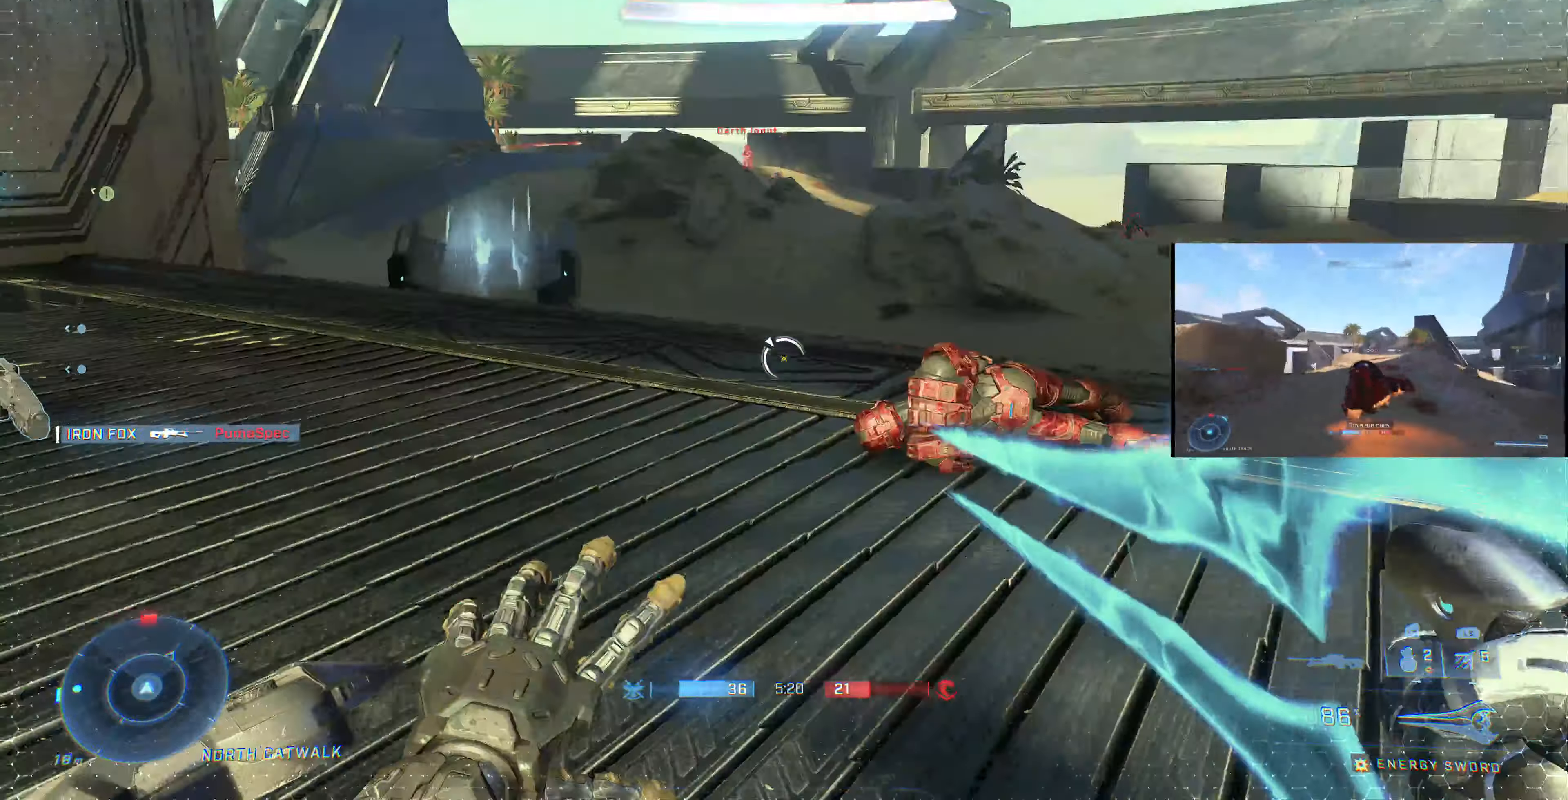
{"buttons": [], "left_stick": "up-left", "right_stick": "center", "events": [[100, "left_stick", "up-left"], [134, "right_stick", "down"], [267, "right_stick", "center"]]}
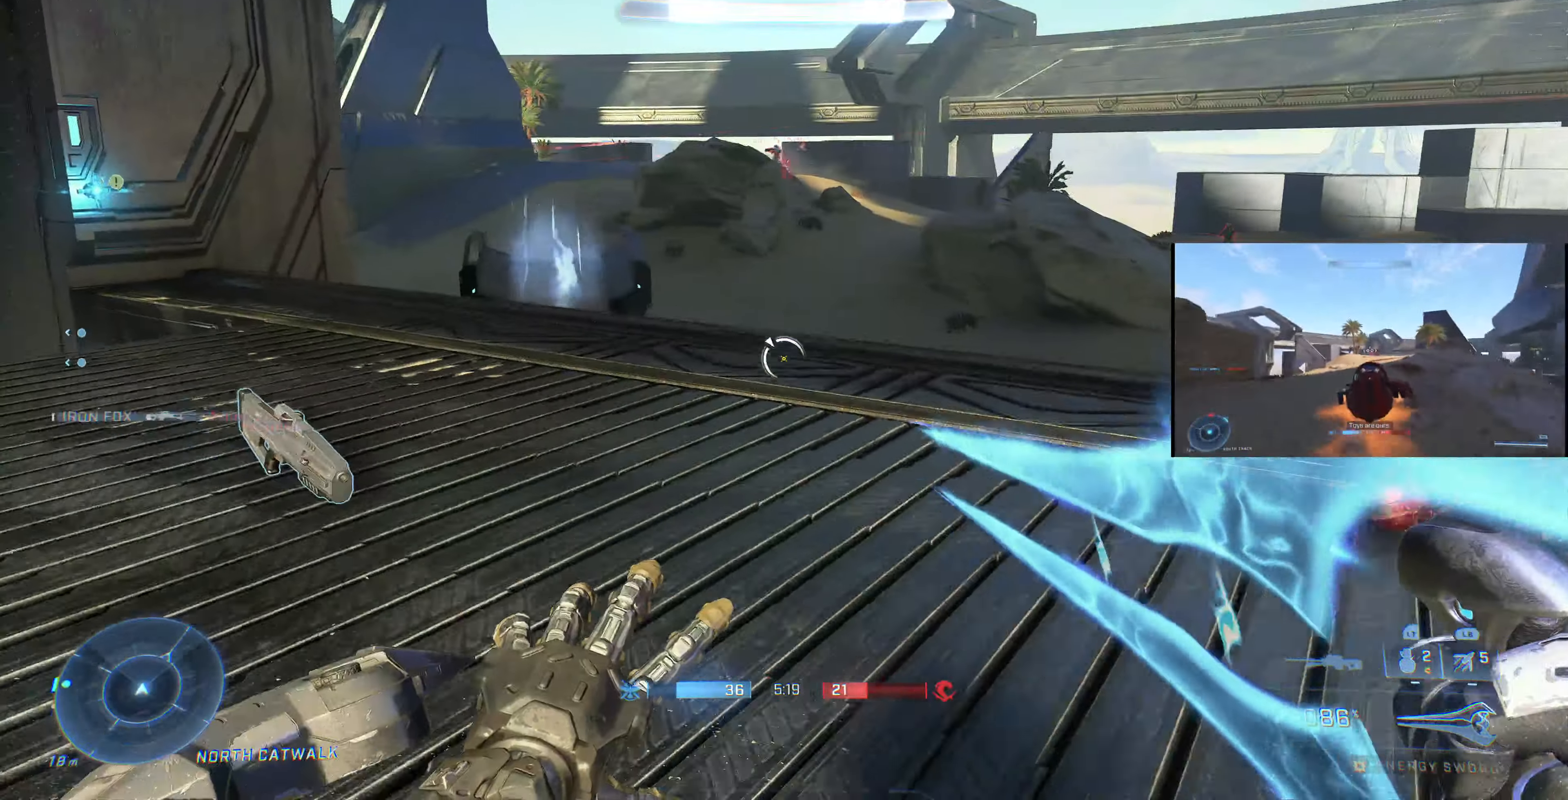
{"buttons": [], "left_stick": "up-left", "right_stick": "down-left", "events": [[67, "TRIANGLE", "down"], [167, "TRIANGLE", "up"], [500, "right_stick", "down-left"]]}
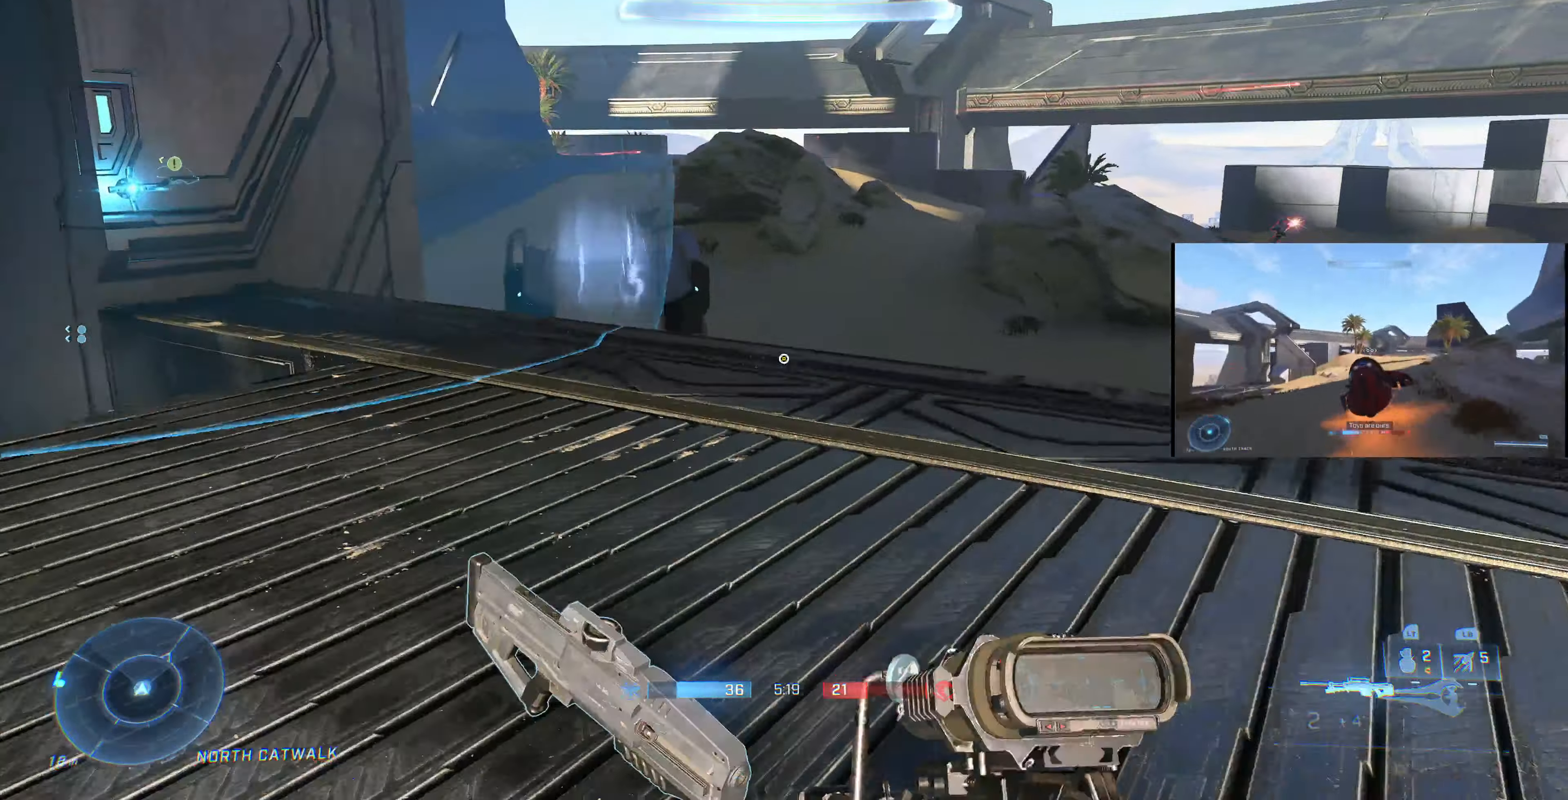
{"buttons": [], "left_stick": "up-left", "right_stick": "center", "events": [[200, "right_stick", "up-left"], [234, "R1", "down"], [267, "right_stick", "center"], [300, "R1", "up"]]}
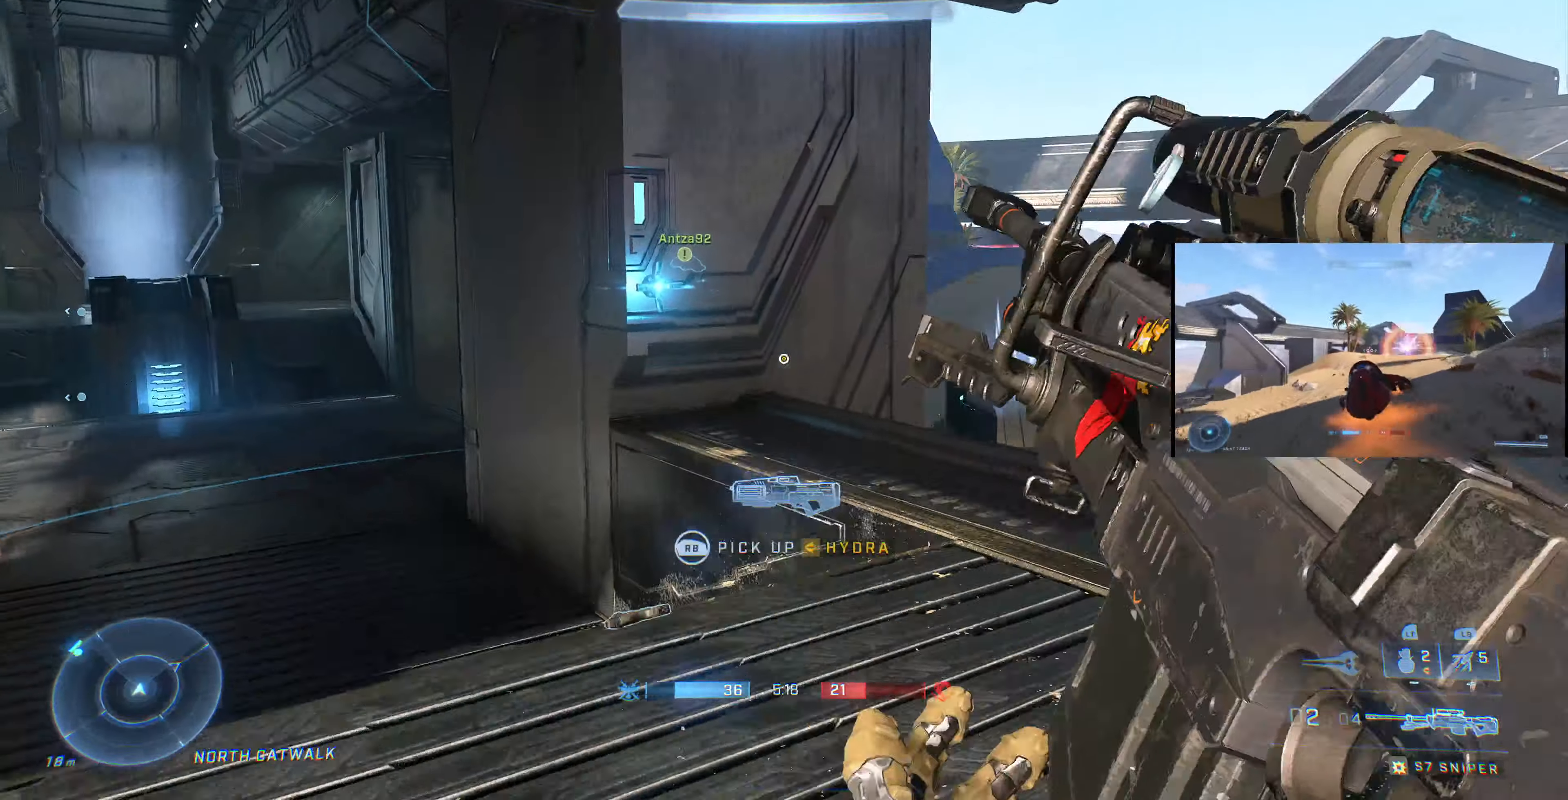
{"buttons": [], "left_stick": "up-left", "right_stick": "right", "events": [[234, "right_stick", "right"]]}
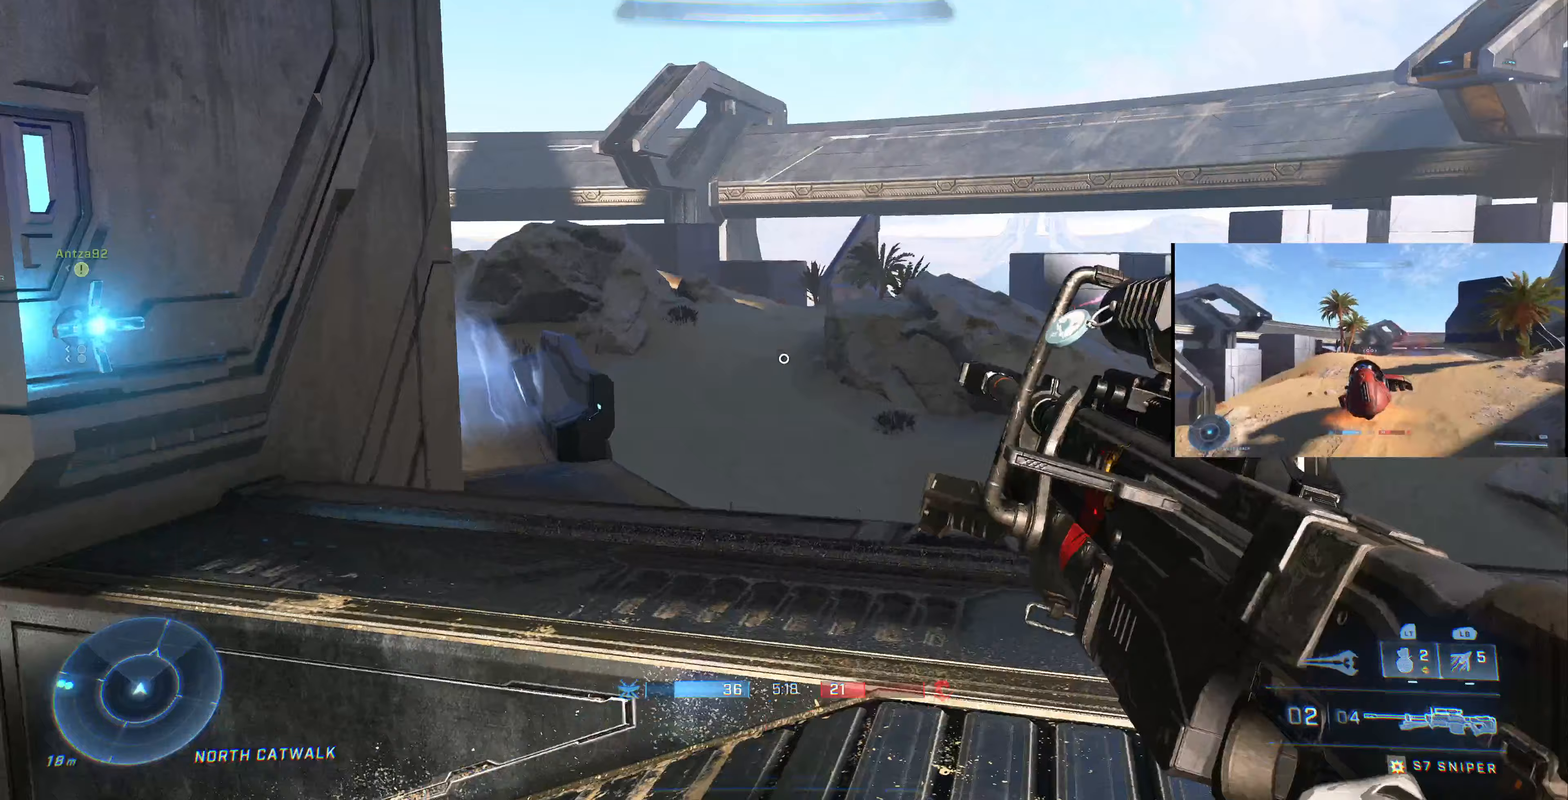
{"buttons": [], "left_stick": "left", "right_stick": "center", "events": [[67, "right_stick", "center"], [200, "right_stick", "right"], [433, "right_stick", "center"], [467, "left_stick", "left"]]}
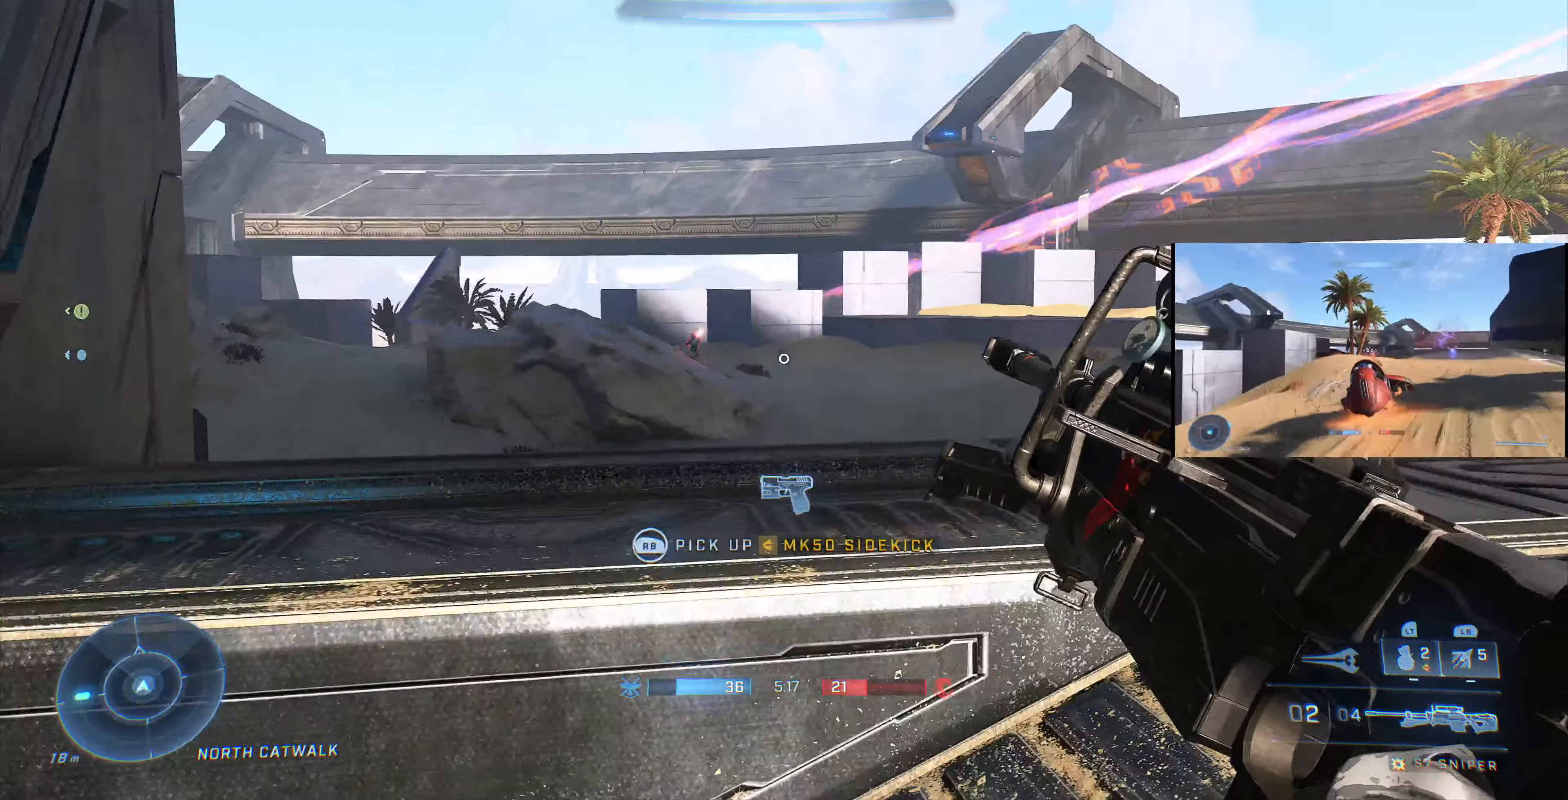
{"buttons": [], "left_stick": "left", "right_stick": "right", "events": [[67, "right_stick", "right"], [233, "right_stick", "center"], [433, "right_stick", "right"]]}
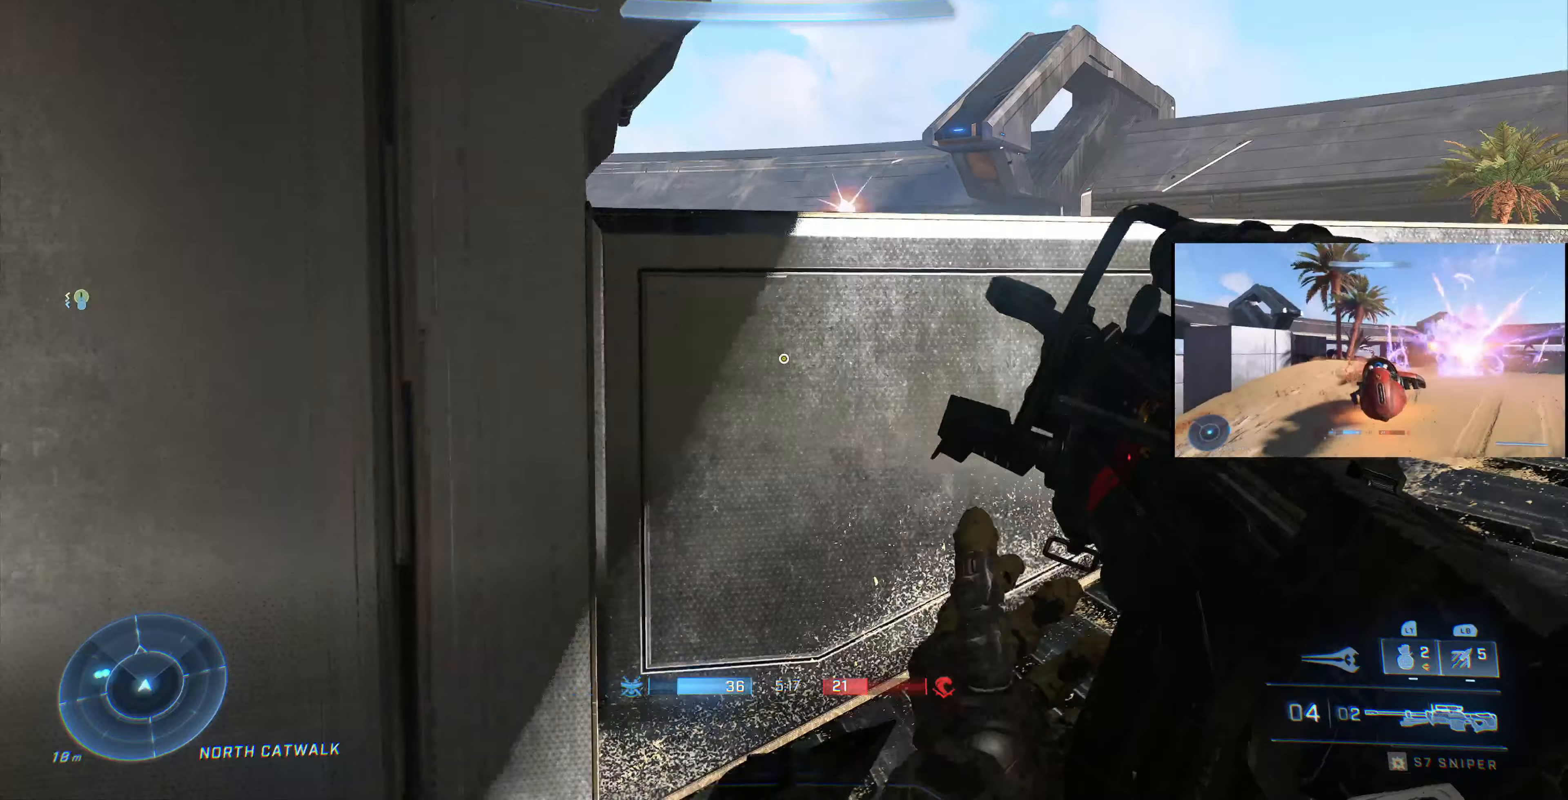
{"buttons": [], "left_stick": "left", "right_stick": "left", "events": [[100, "right_stick", "left"], [367, "right_stick", "center"], [467, "right_stick", "left"]]}
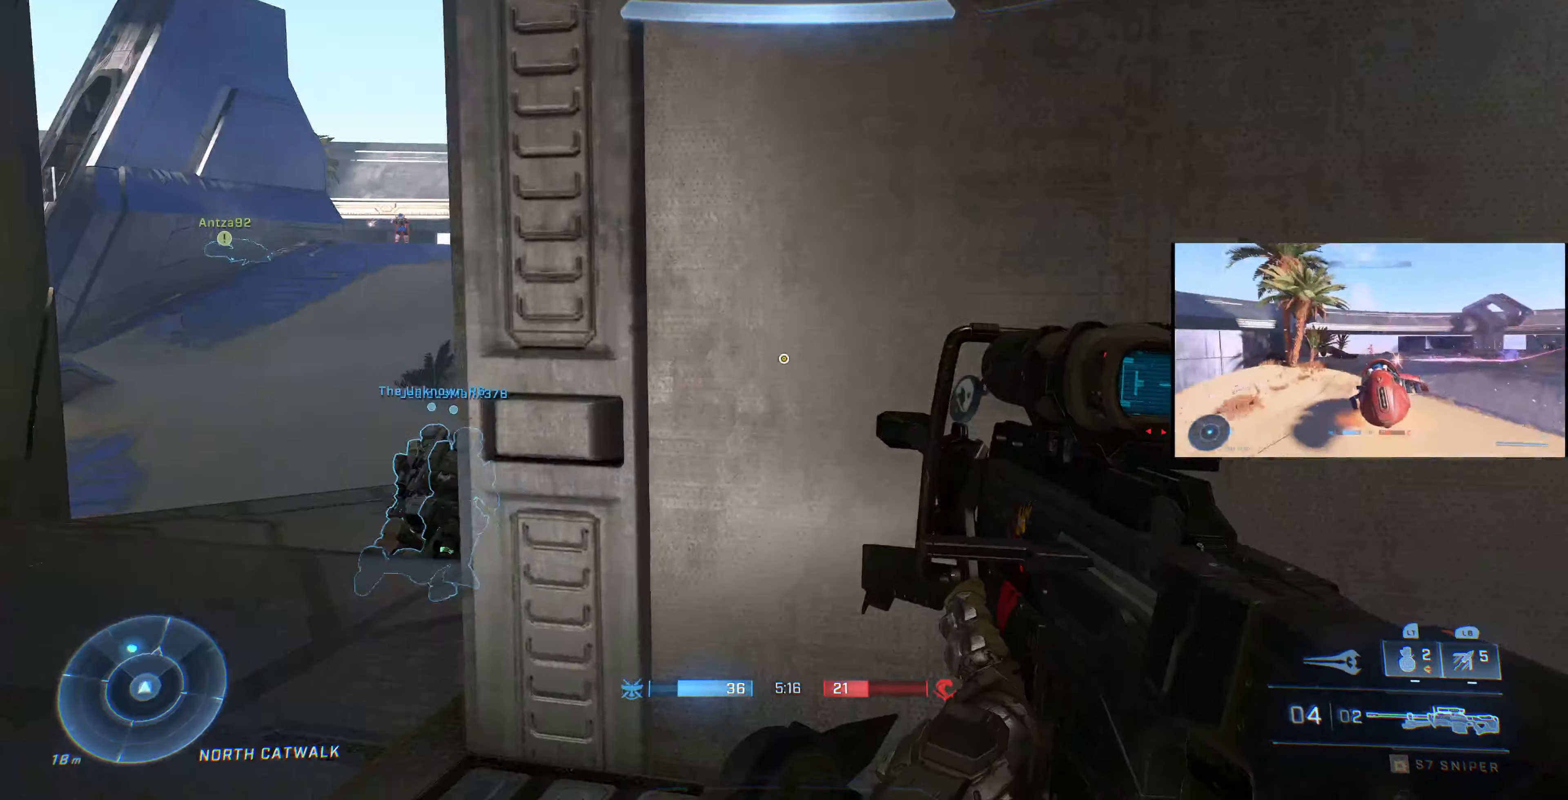
{"buttons": [], "left_stick": "left", "right_stick": "center", "events": [[133, "right_stick", "center"], [200, "right_stick", "right"], [467, "right_stick", "center"]]}
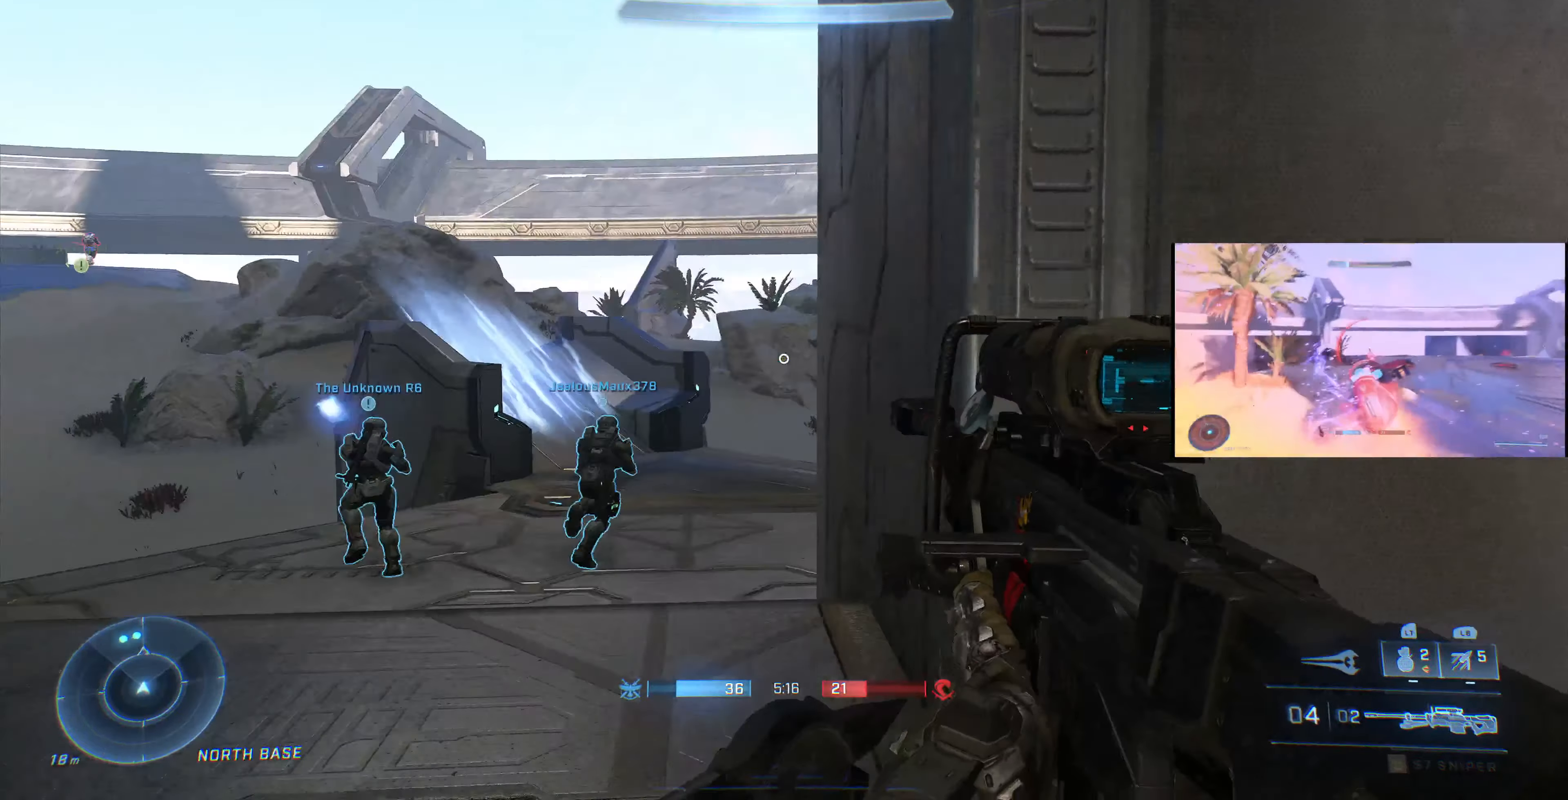
{"buttons": [], "left_stick": "left", "right_stick": "center", "events": [[100, "right_stick", "right"], [200, "right_stick", "center"], [333, "right_stick", "right"], [500, "right_stick", "center"]]}
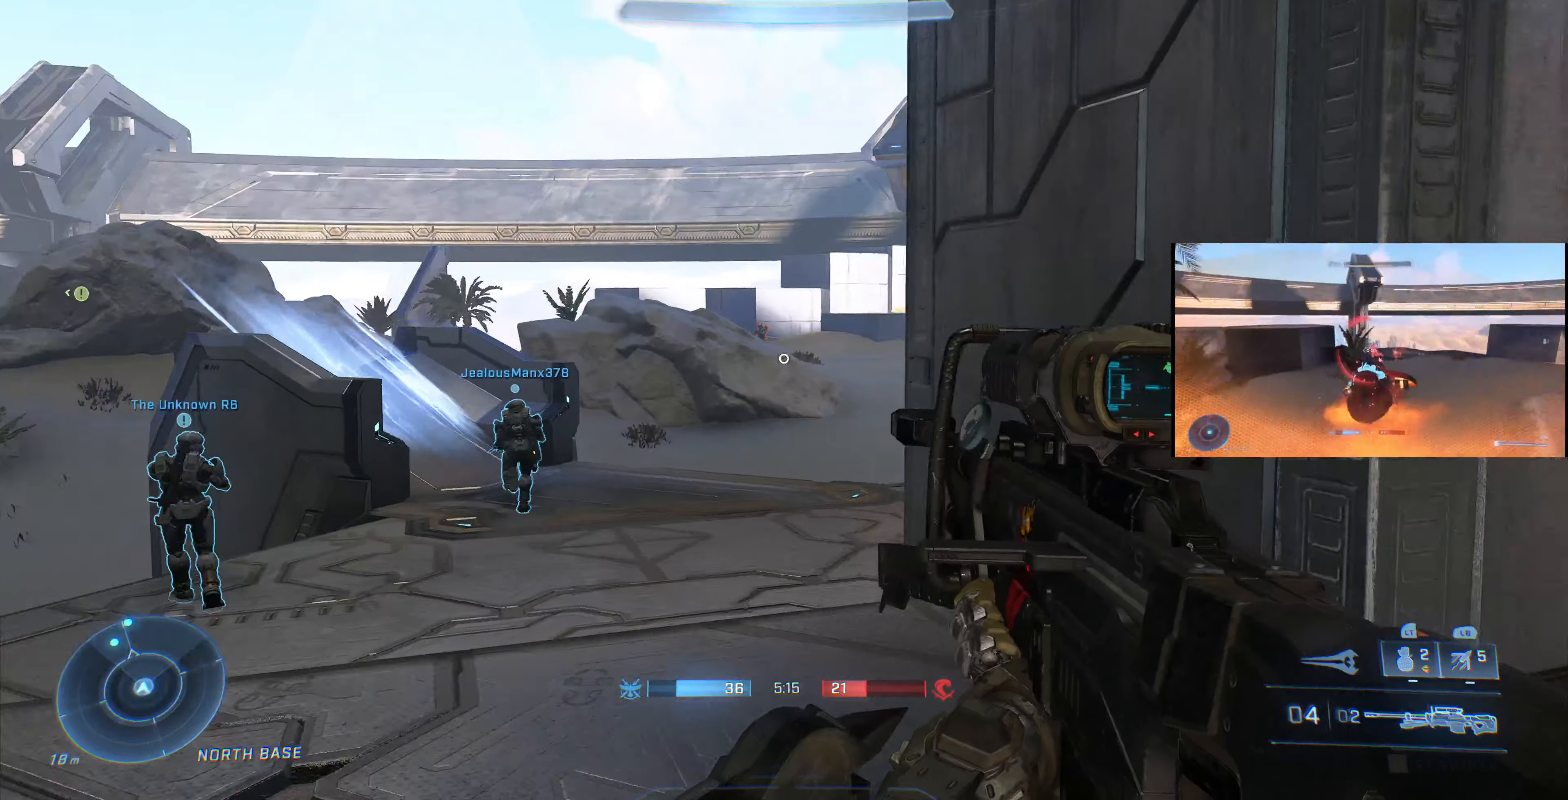
{"buttons": [], "left_stick": "down-left", "right_stick": "down-left", "events": [[100, "right_stick", "right"], [333, "left_stick", "down-left"], [367, "right_stick", "down"], [500, "right_stick", "down-left"]]}